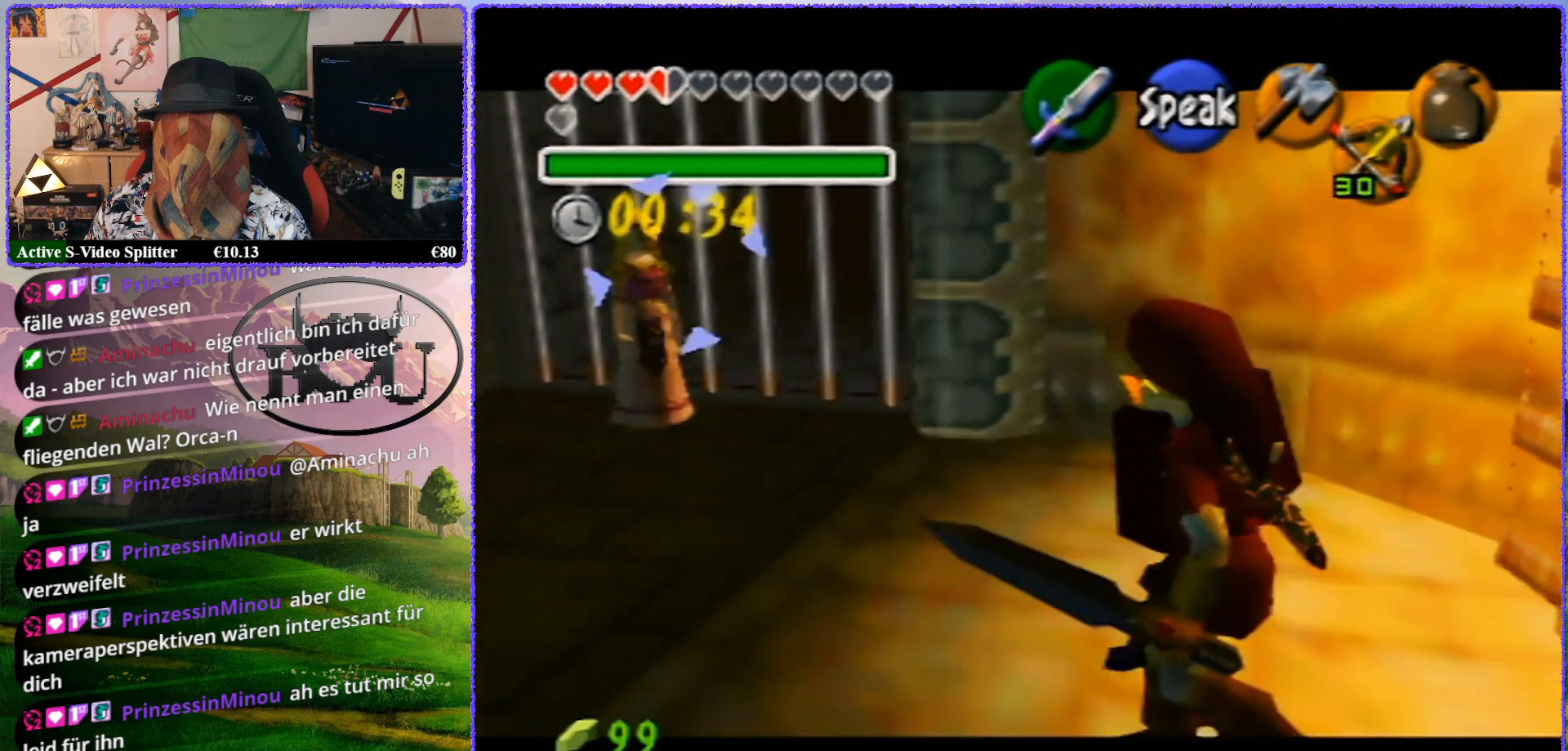
Gameplay with a controller (Nintendo layout); each line is a JSON object with the inputs held at the frame after it. "events" lists button and stick changes between this image and that frame as [ms after this image, input, new state], when the widget could be followed in between. Not read: L1 L3 R3.
{"buttons": ["Z"], "left_stick": "up-left", "events": [[267, "left_stick", "up-left"]]}
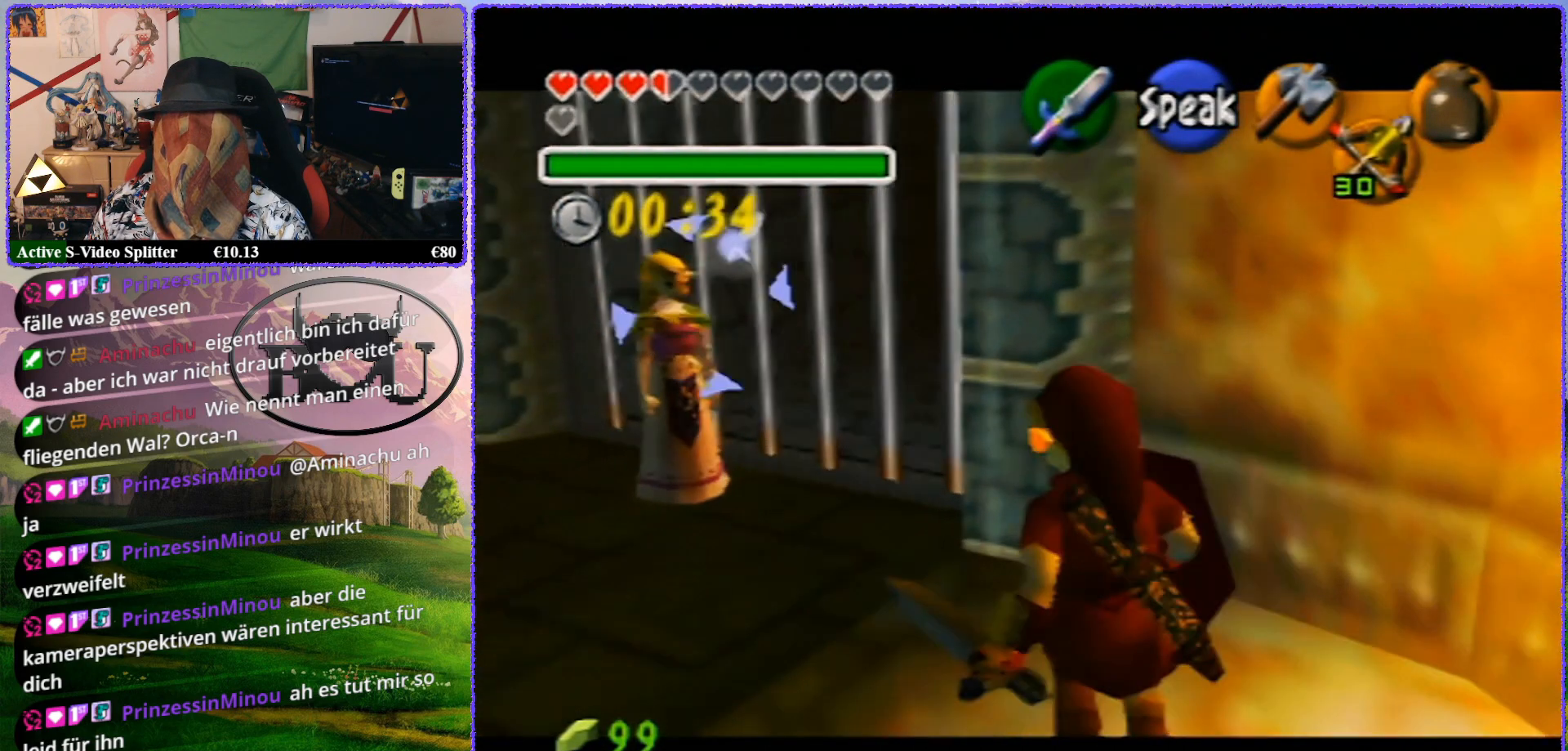
{"buttons": ["Z"], "left_stick": "up", "events": [[467, "left_stick", "up"]]}
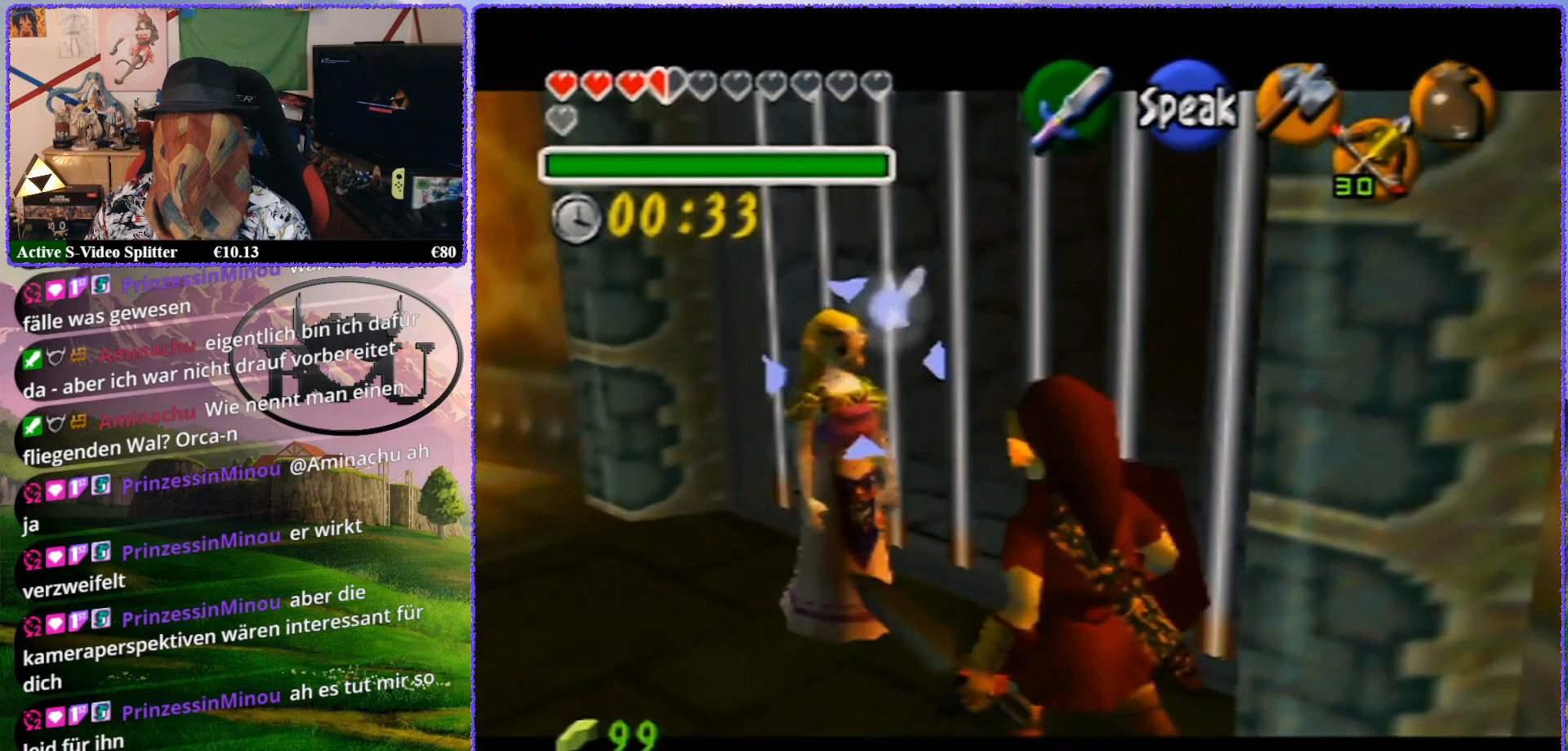
{"buttons": ["Z"], "left_stick": "up", "events": [[300, "R1", "down"], [467, "R1", "up"]]}
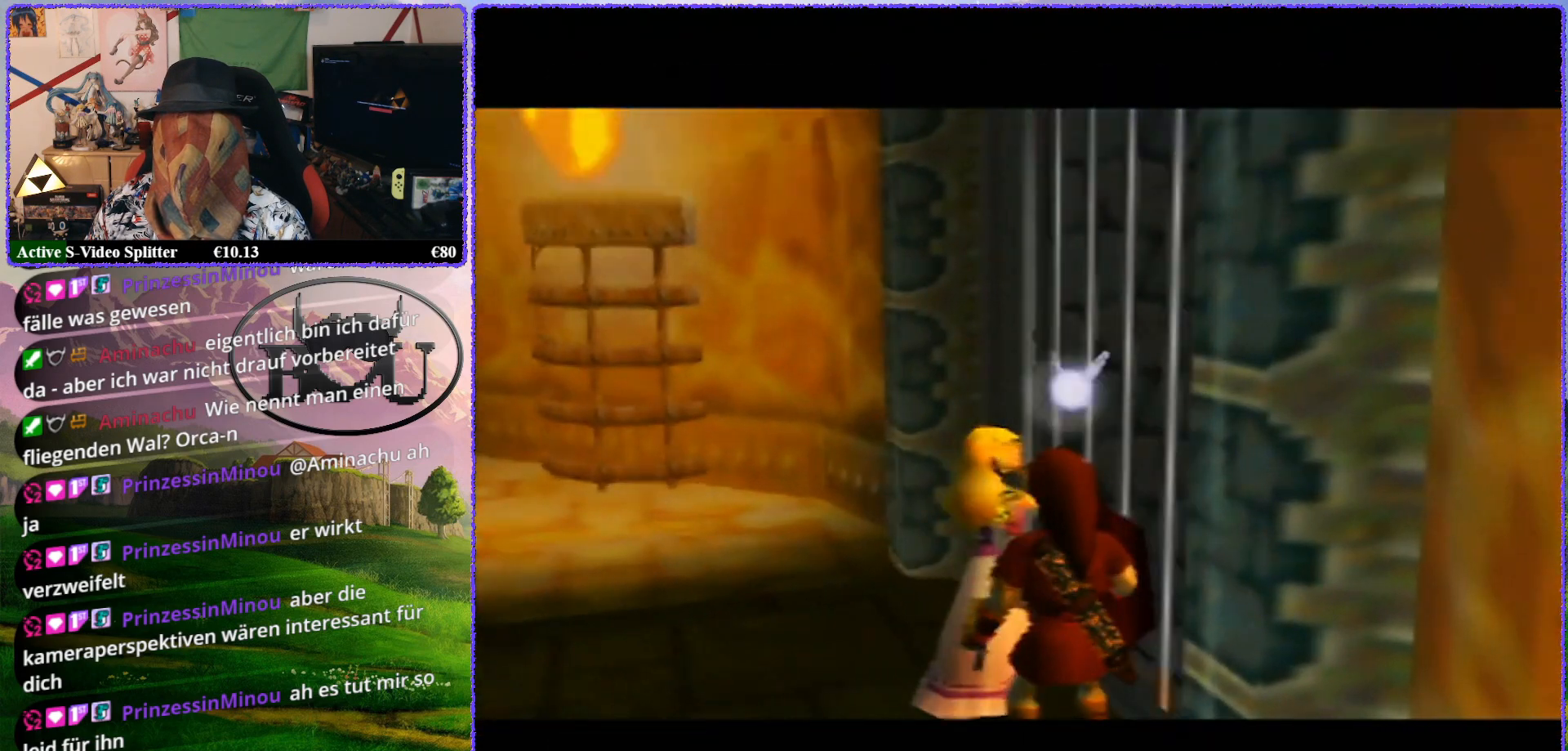
{"buttons": ["Z"], "left_stick": "up", "events": []}
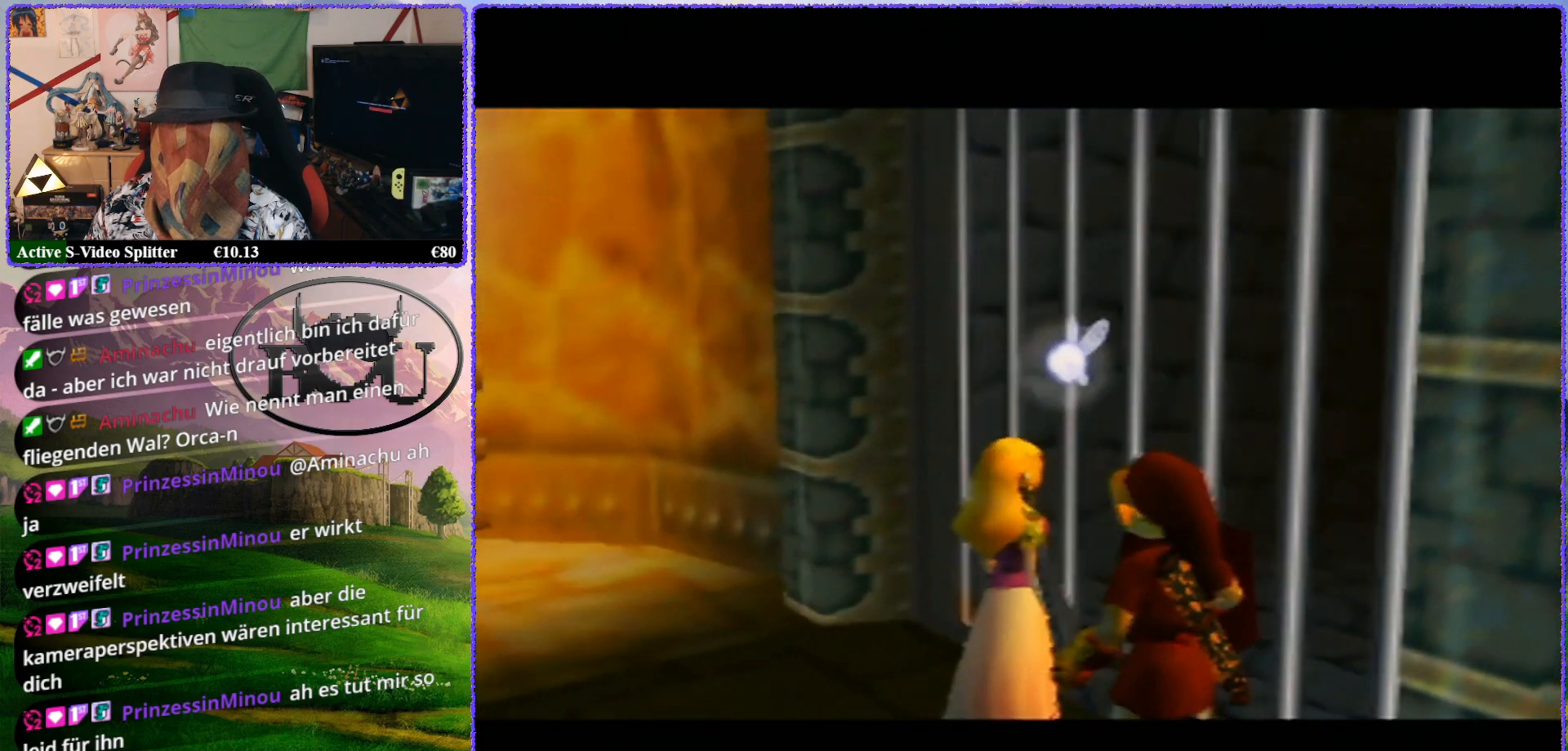
{"buttons": ["Z"], "left_stick": "up", "events": []}
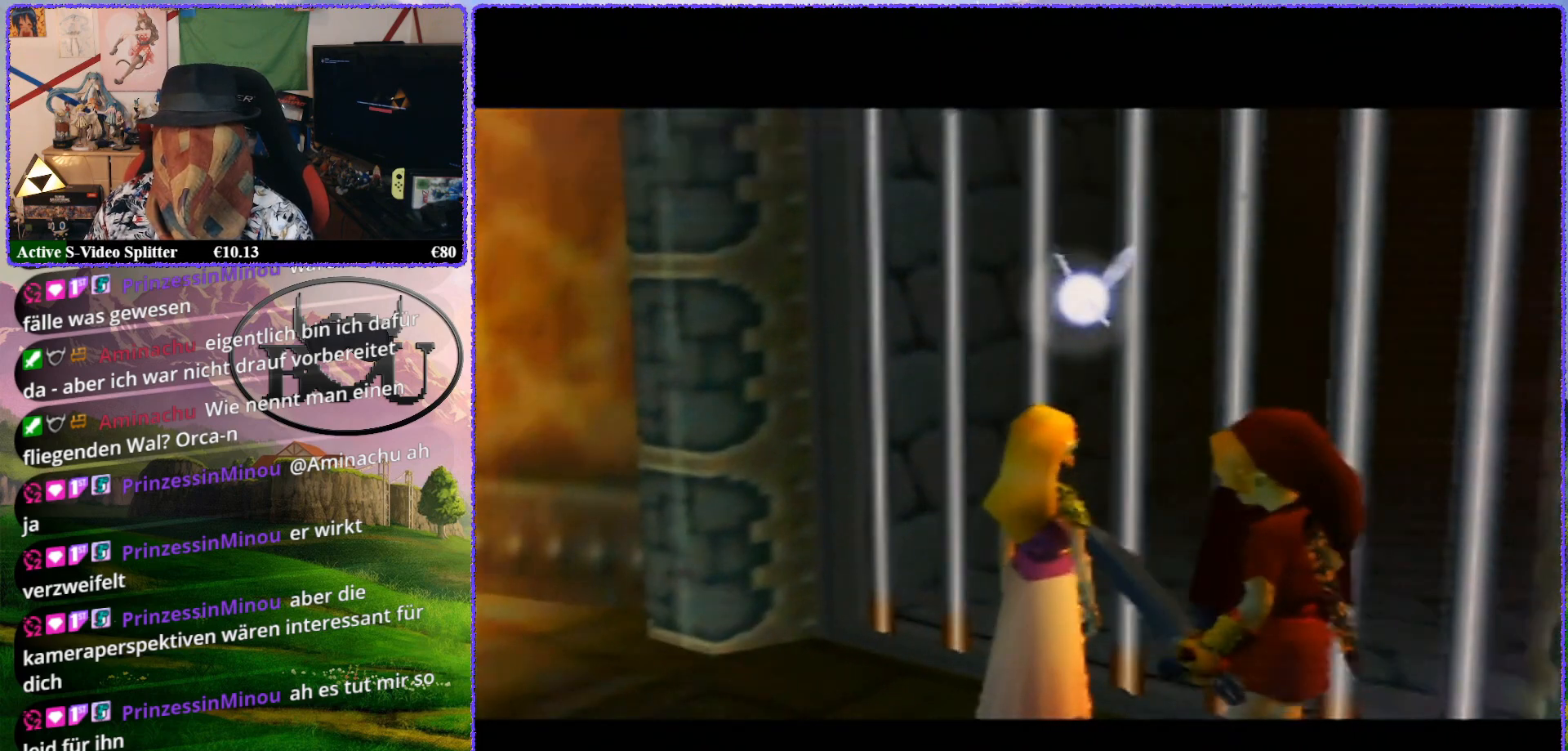
{"buttons": [], "left_stick": "center", "events": [[33, "Z", "up"], [133, "left_stick", "center"]]}
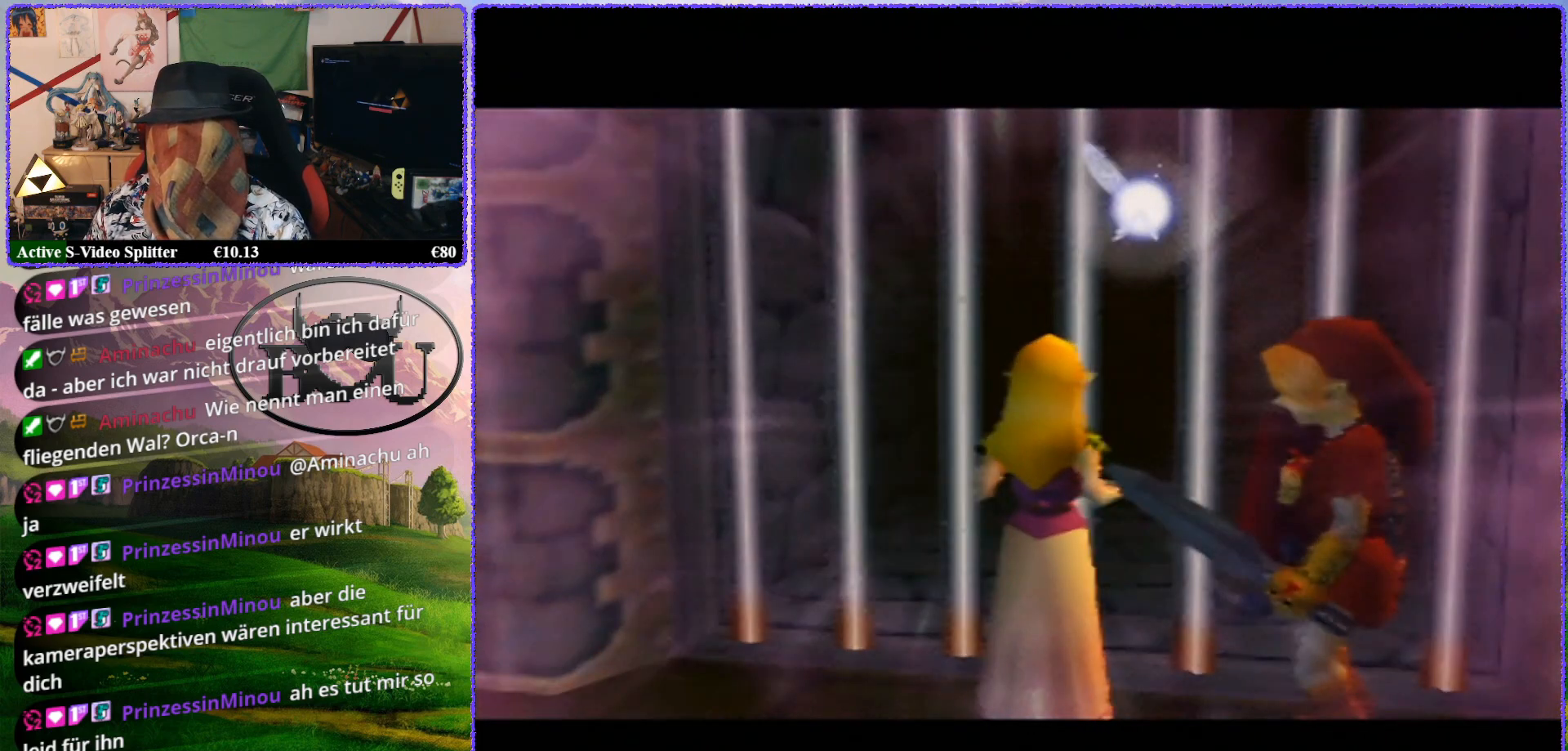
{"buttons": [], "left_stick": "center", "events": []}
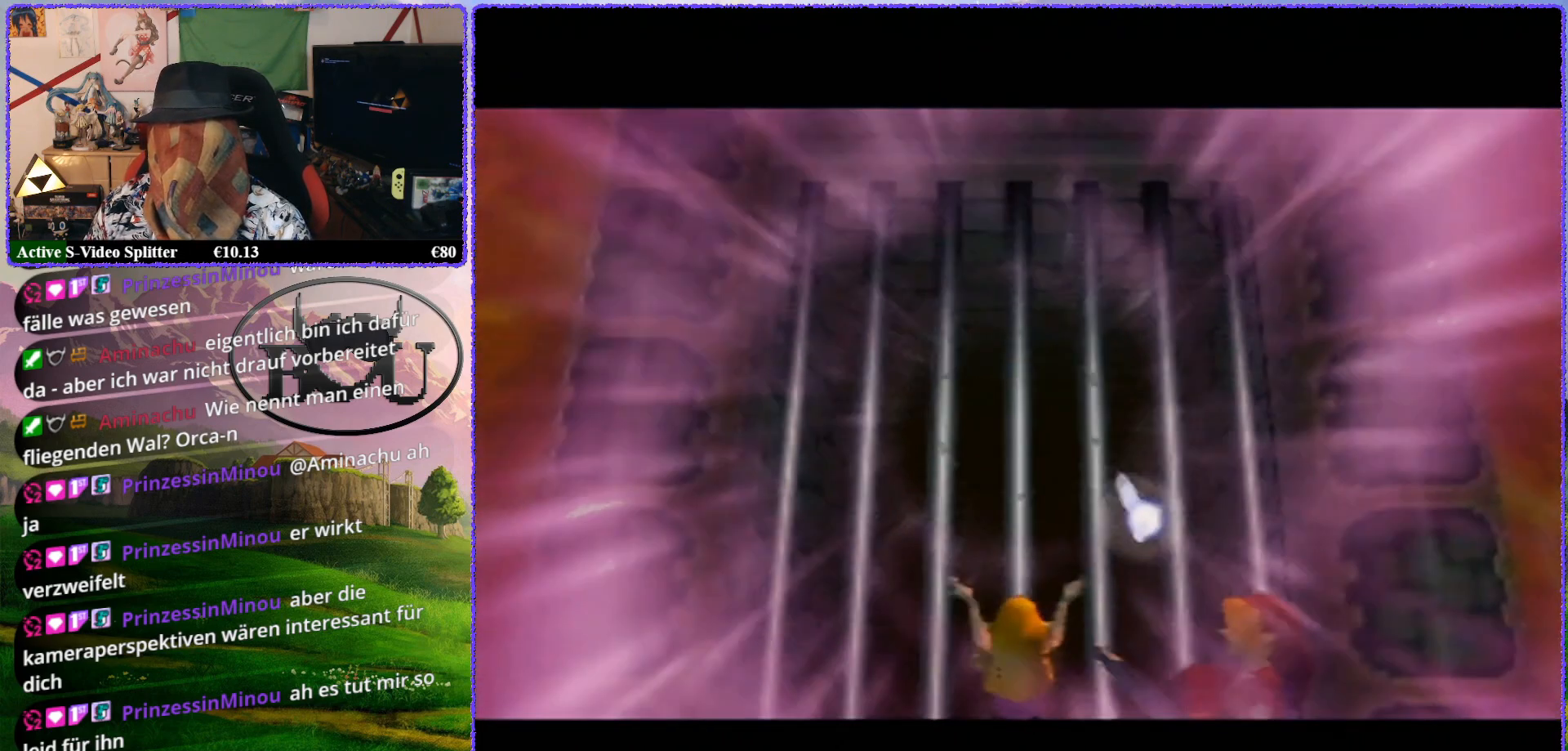
{"buttons": [], "left_stick": "center", "events": []}
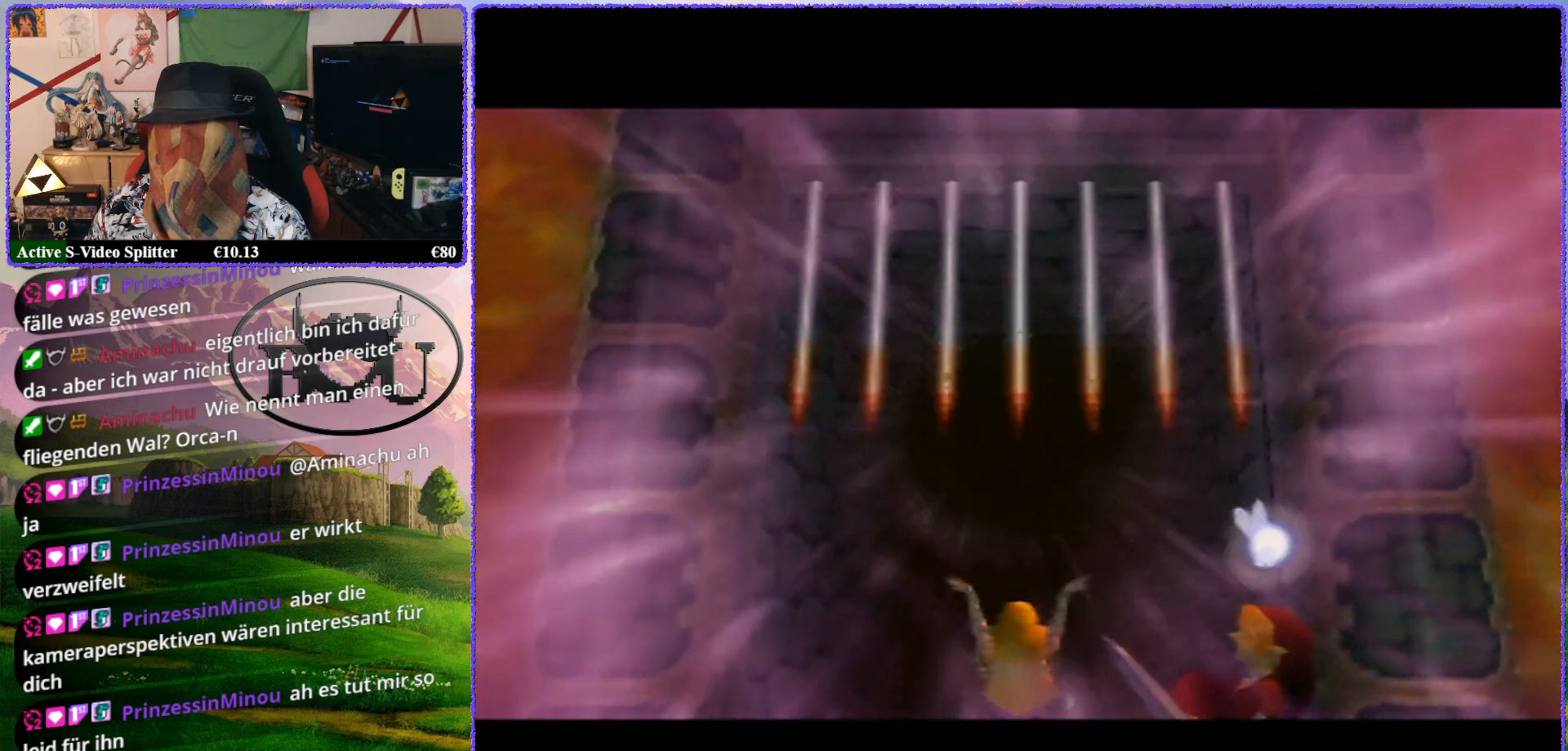
{"buttons": [], "left_stick": "center", "events": []}
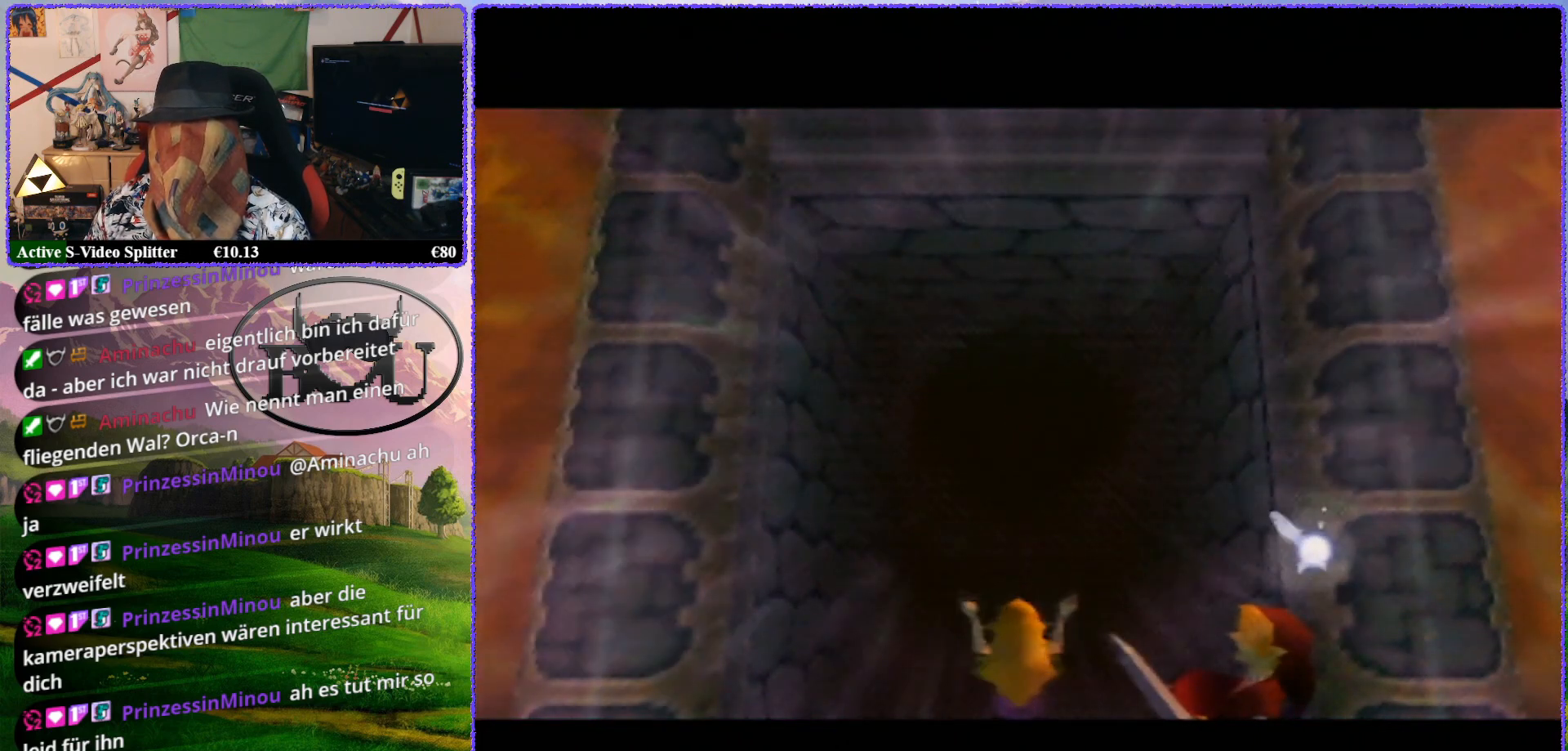
{"buttons": [], "left_stick": "center", "events": []}
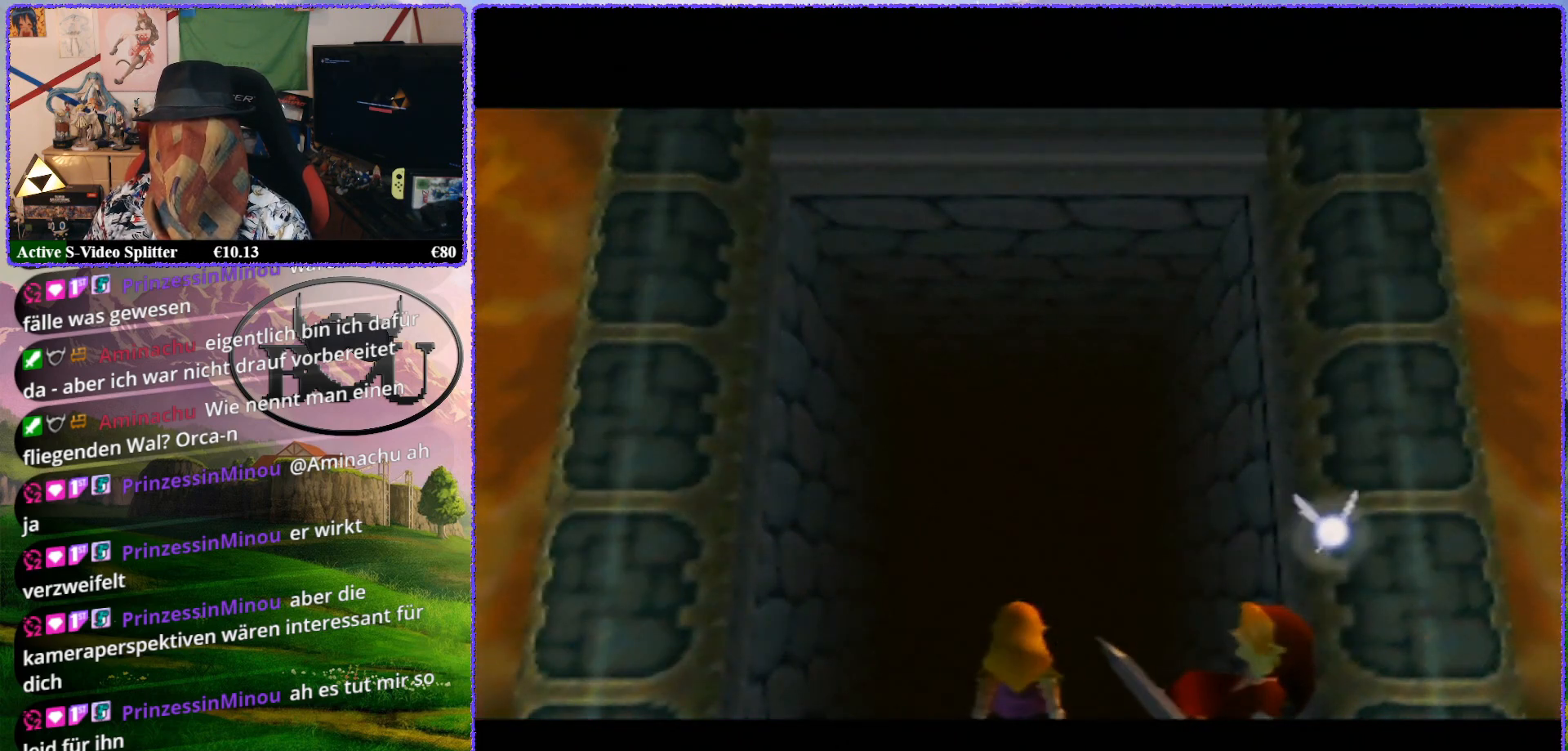
{"buttons": ["Z"], "left_stick": "center", "events": [[50, "left_stick", "up"], [167, "left_stick", "center"], [217, "Z", "down"]]}
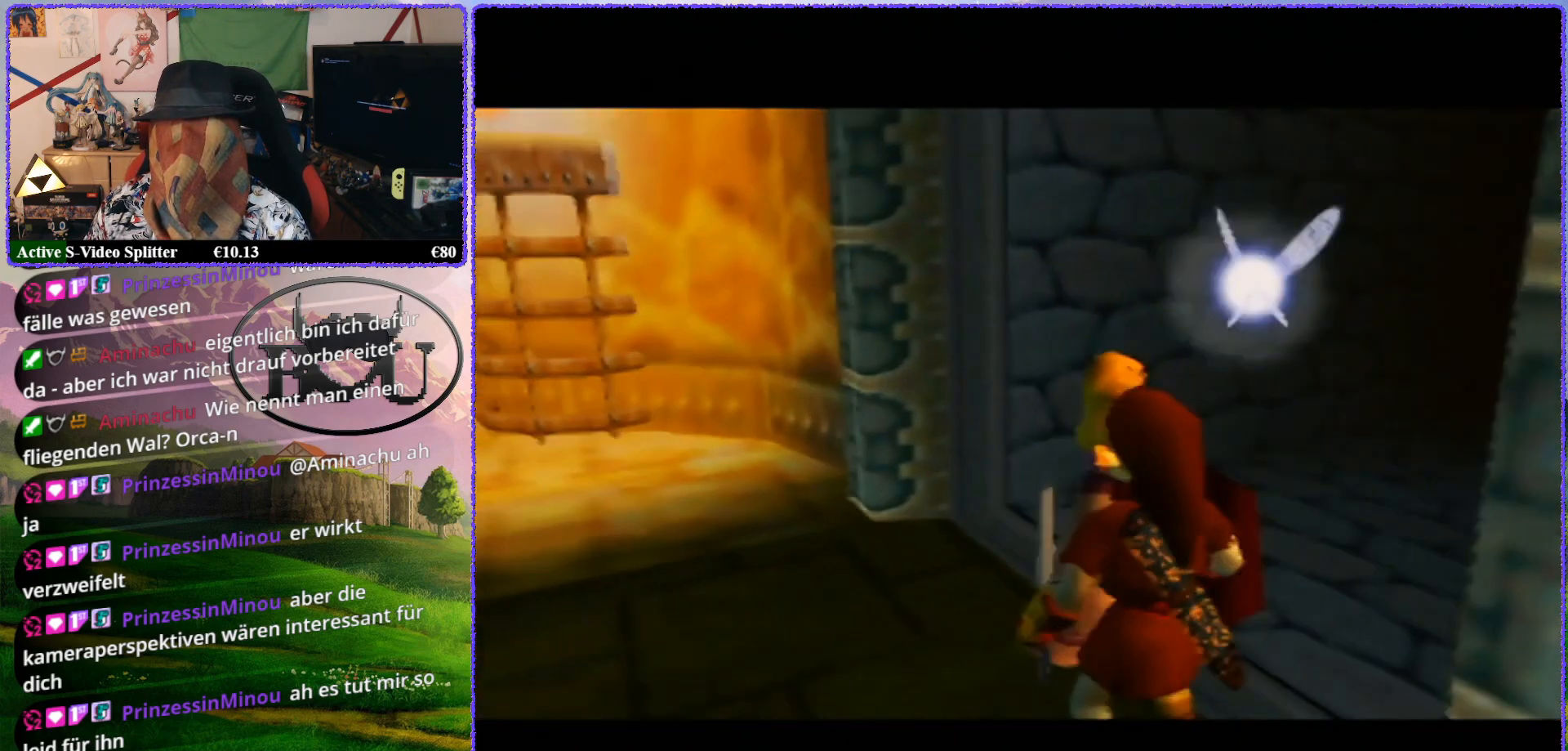
{"buttons": ["Z"], "left_stick": "center", "events": [[50, "Z", "up"], [350, "Z", "down"]]}
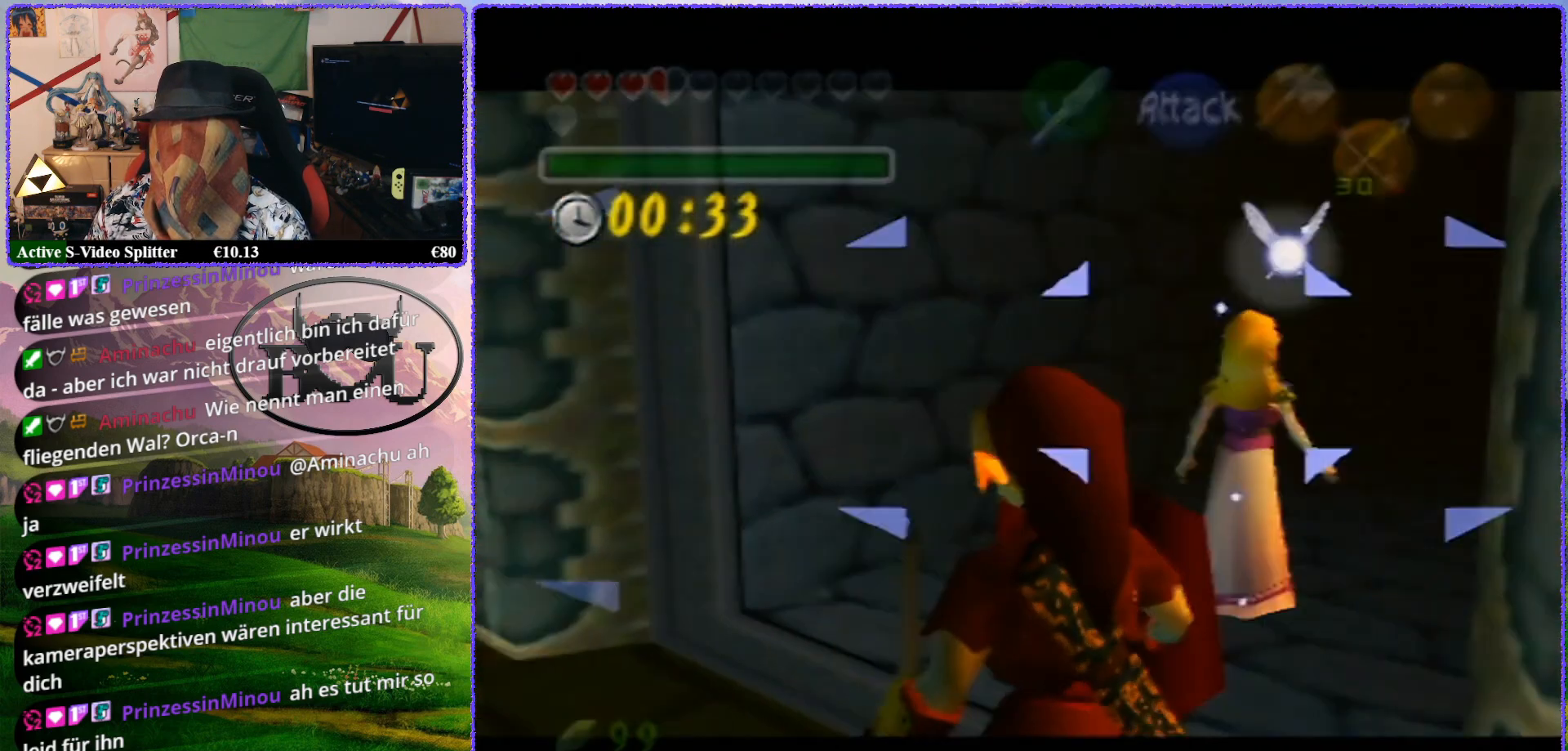
{"buttons": ["Z"], "left_stick": "up", "events": [[133, "left_stick", "up"]]}
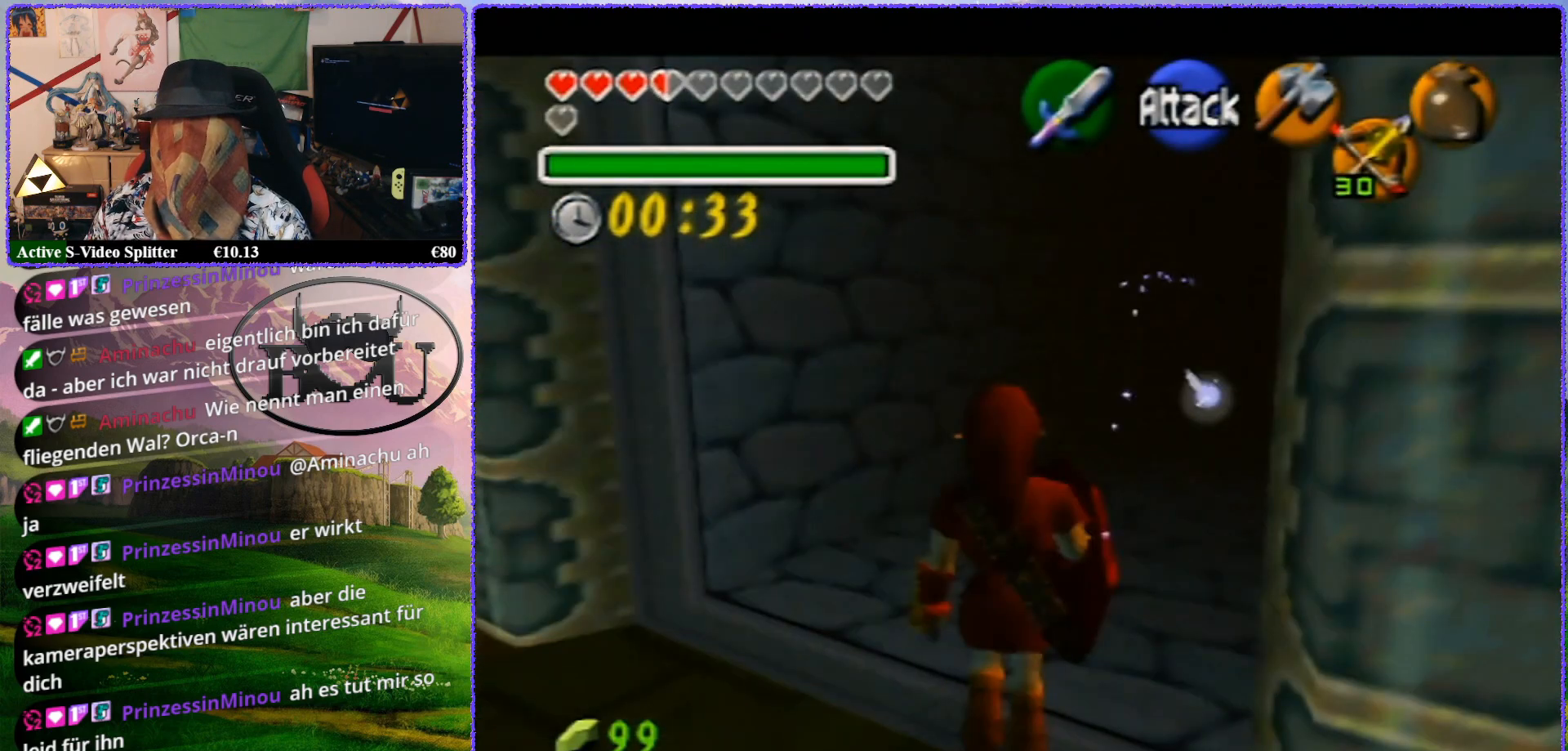
{"buttons": ["Z"], "left_stick": "up", "events": []}
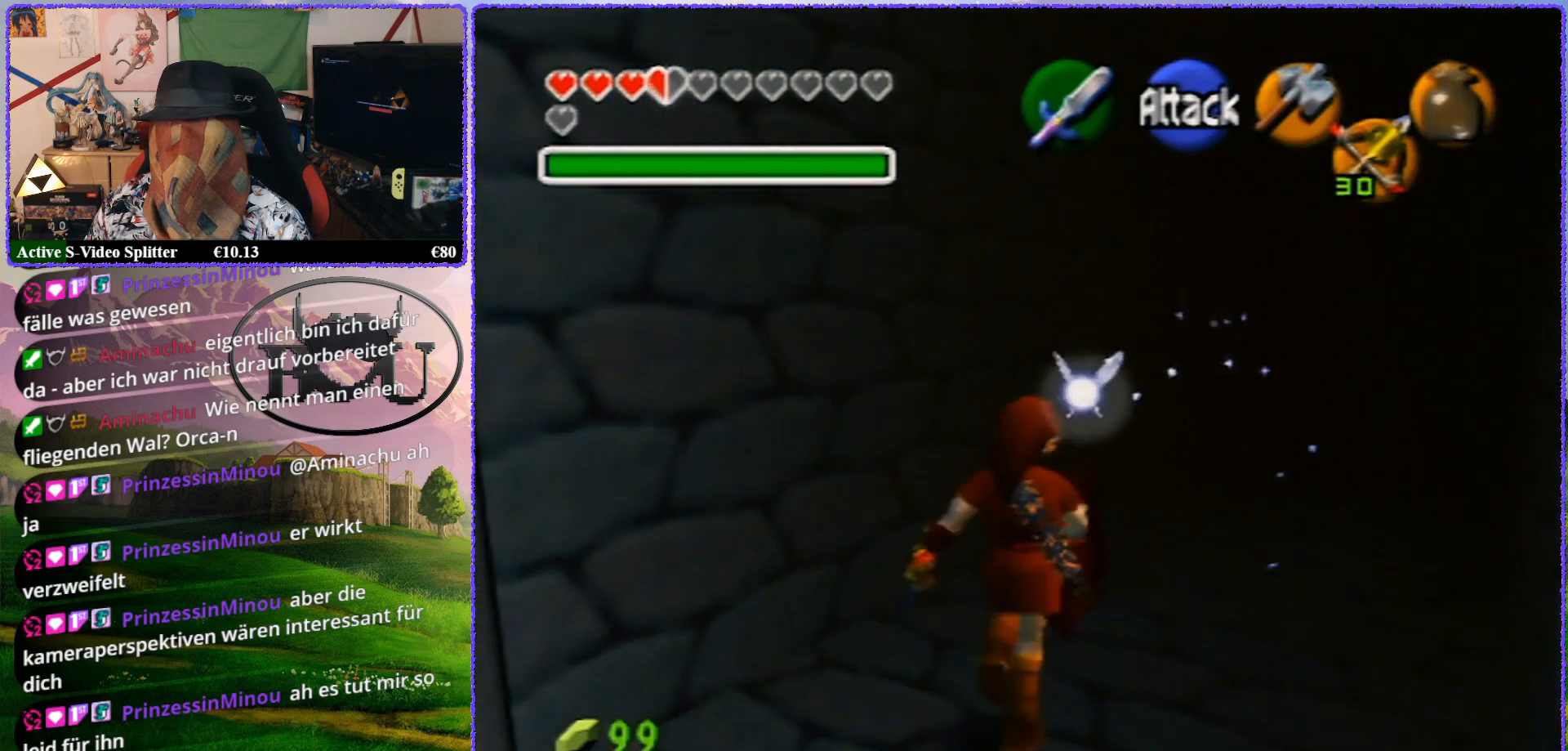
{"buttons": ["Z"], "left_stick": "up", "events": []}
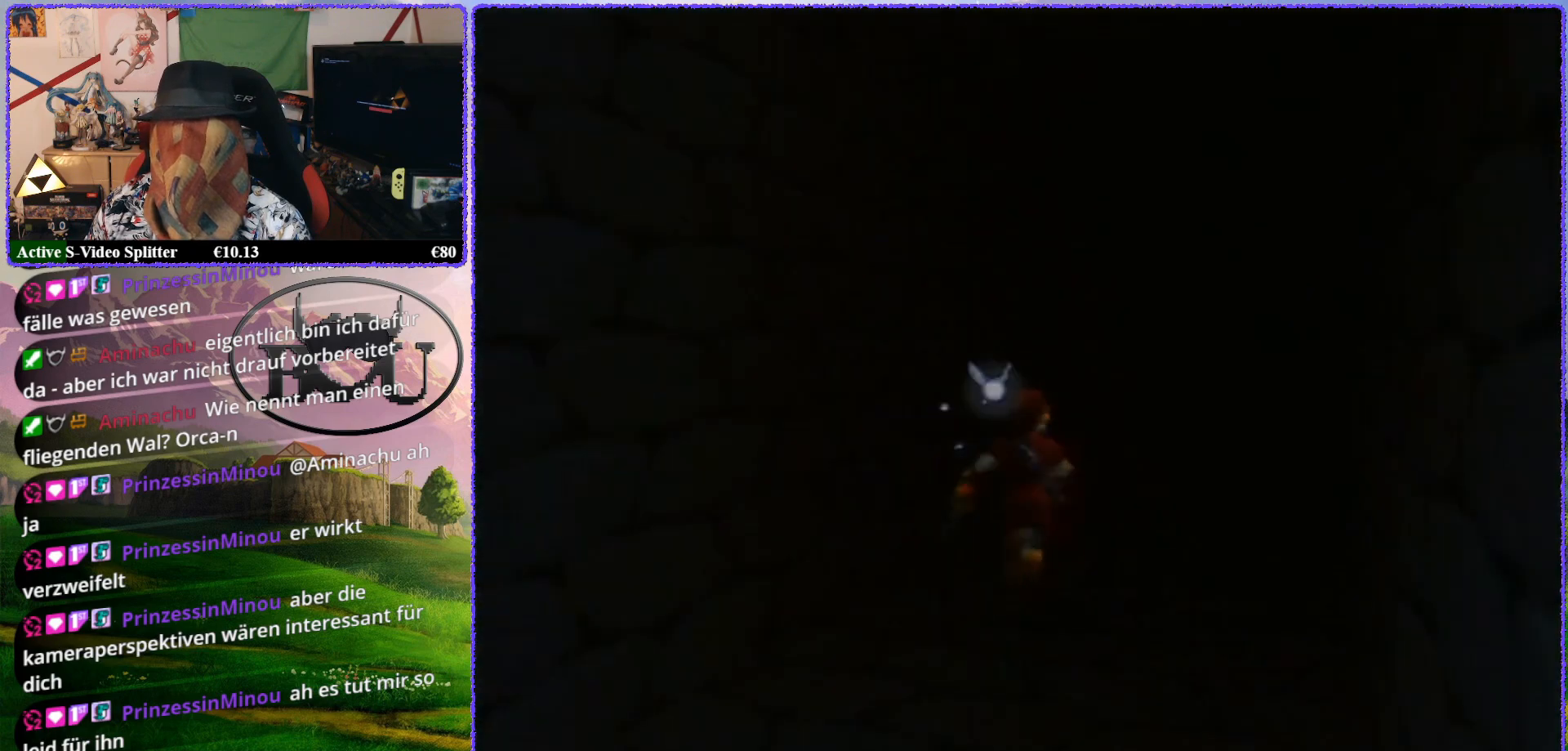
{"buttons": ["Z"], "left_stick": "up", "events": []}
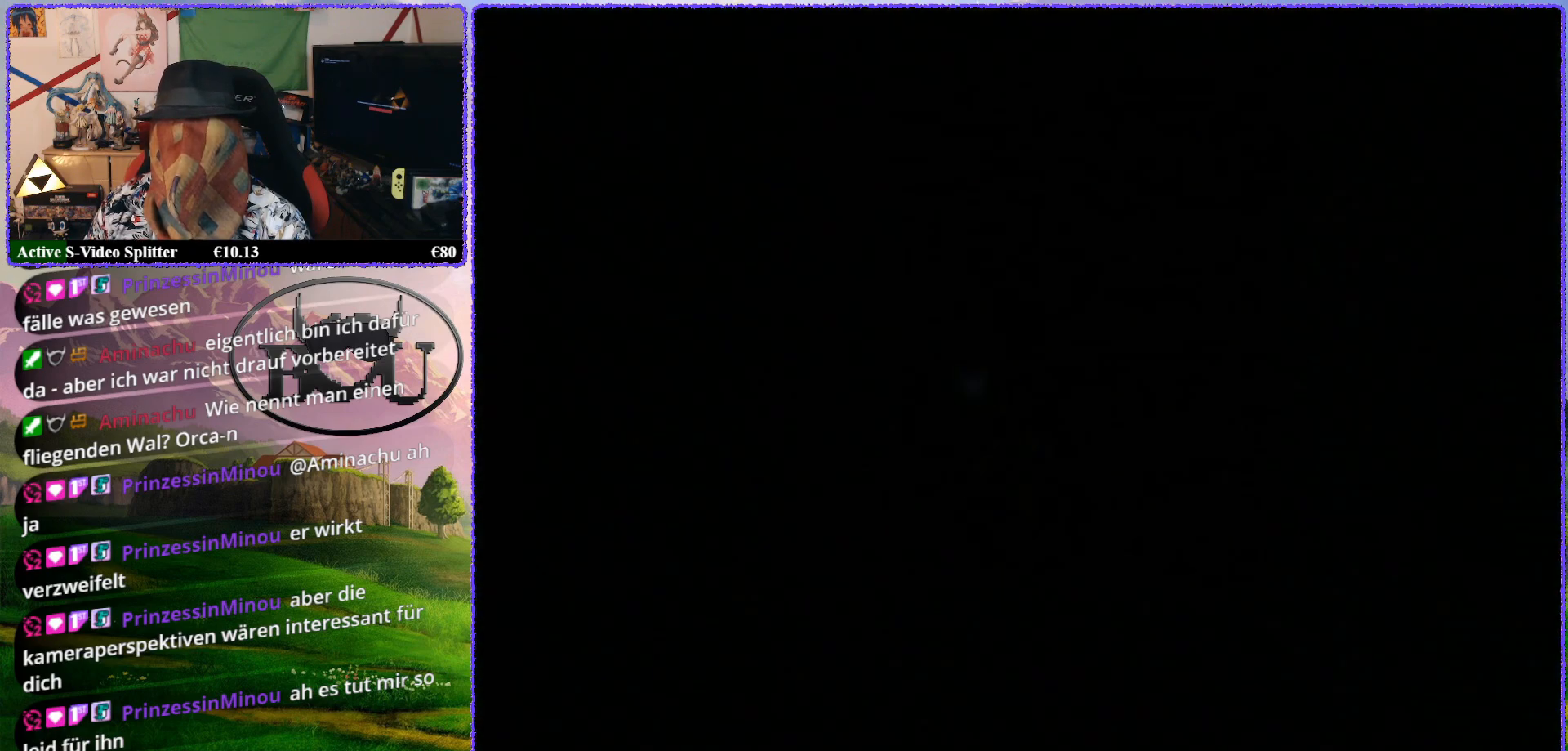
{"buttons": ["Z"], "left_stick": "up", "events": []}
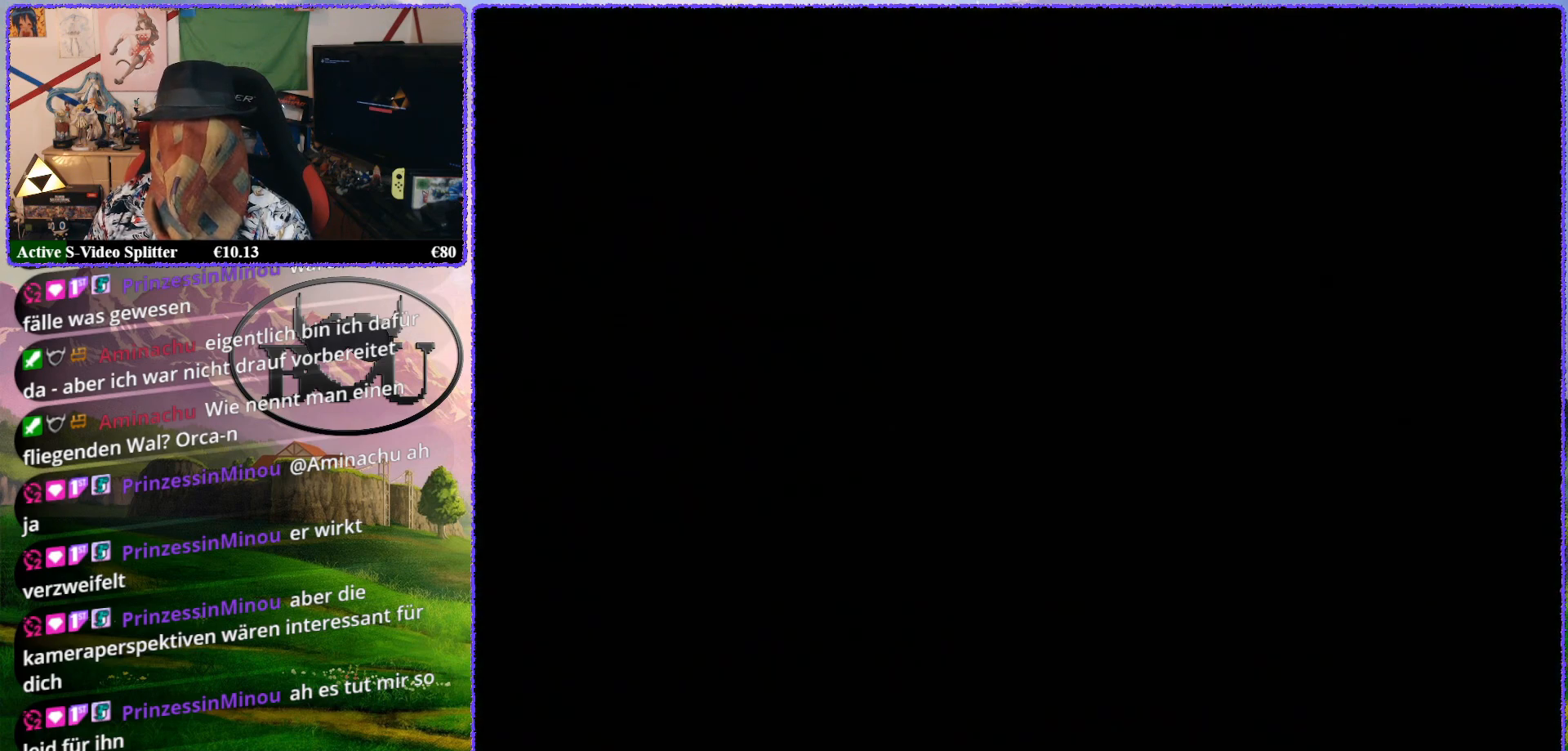
{"buttons": [], "left_stick": "center", "events": [[83, "Z", "up"], [133, "R1", "down"], [267, "R1", "up"], [300, "left_stick", "center"], [367, "R1", "down"], [483, "R1", "up"]]}
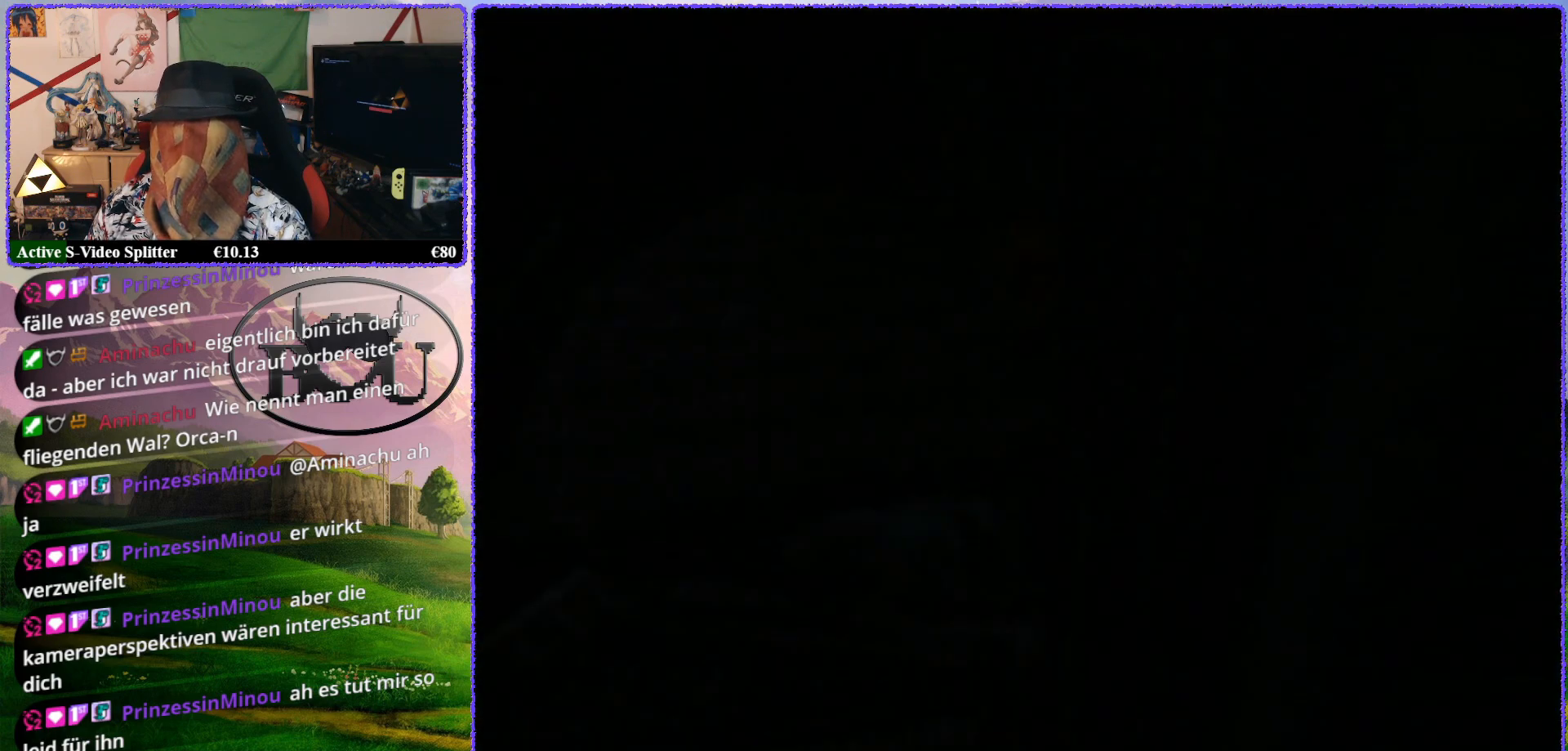
{"buttons": ["R1"], "left_stick": "center", "events": [[50, "R1", "down"], [200, "R1", "up"], [233, "R1", "down"], [350, "R1", "up"], [417, "R1", "down"]]}
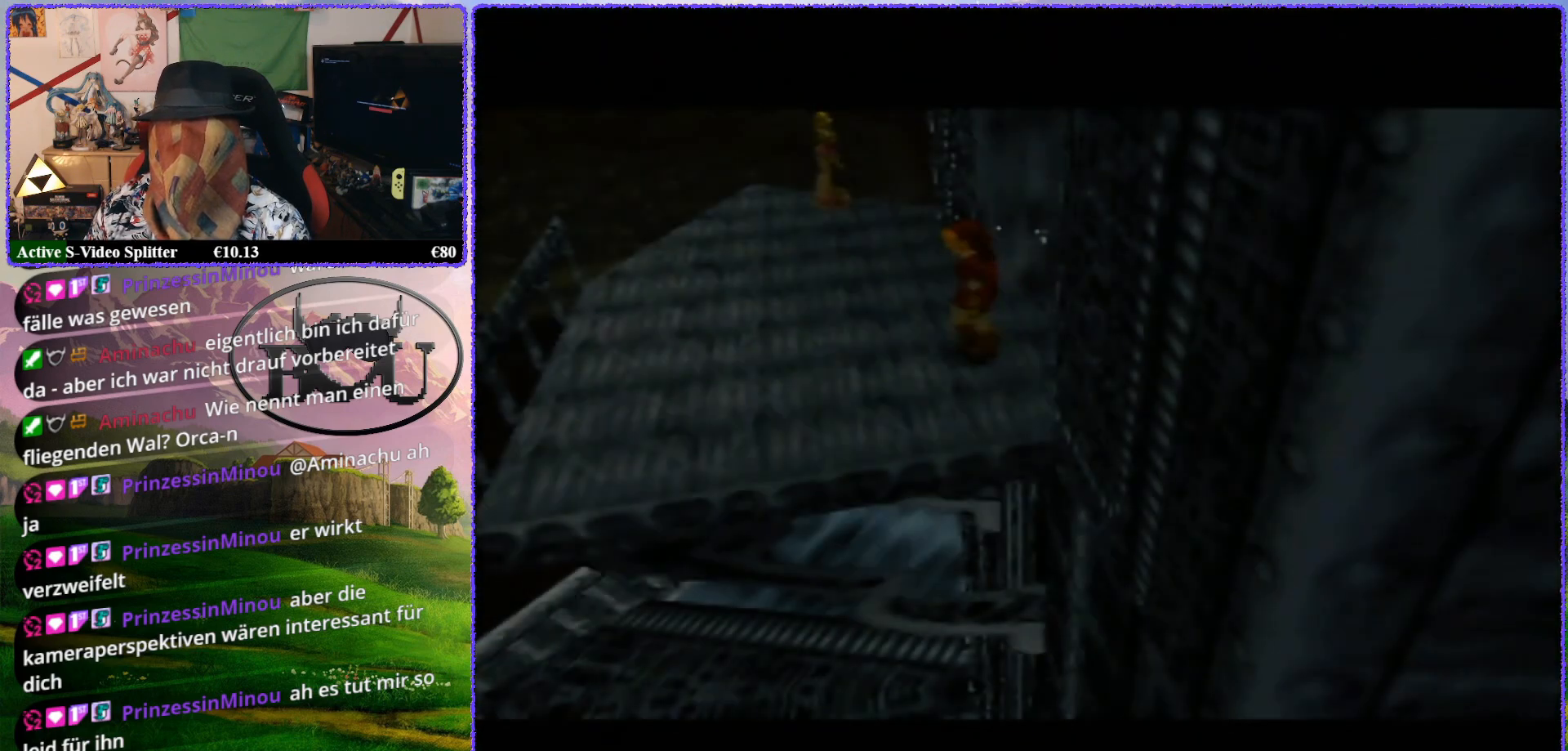
{"buttons": ["R1"], "left_stick": "center", "events": [[50, "R1", "up"], [83, "R1", "down"], [183, "R1", "up"], [217, "R1", "down"], [350, "R1", "up"], [383, "R1", "down"]]}
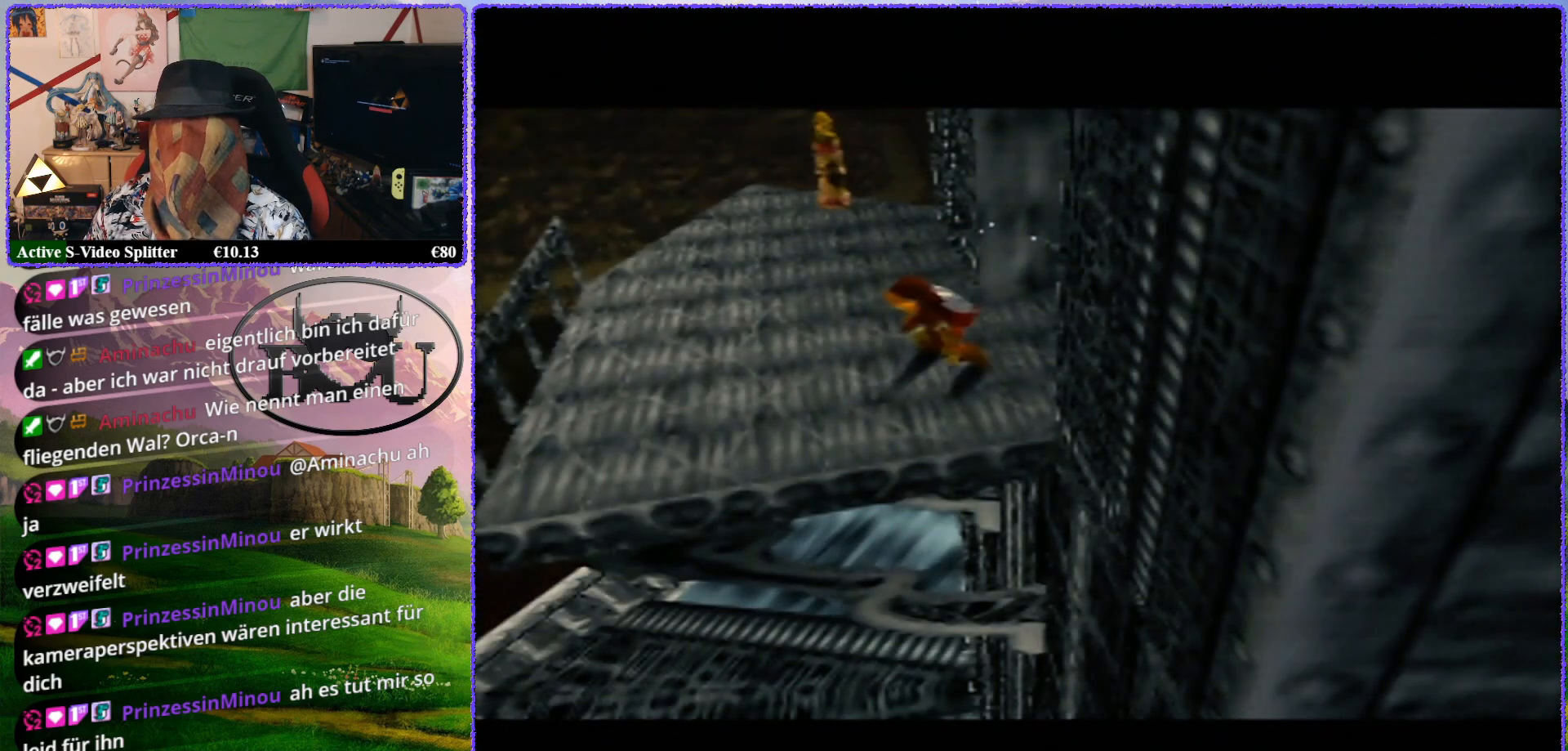
{"buttons": ["Z"], "left_stick": "center", "events": [[17, "R1", "up"], [50, "R1", "down"], [167, "R1", "up"], [200, "Z", "down"]]}
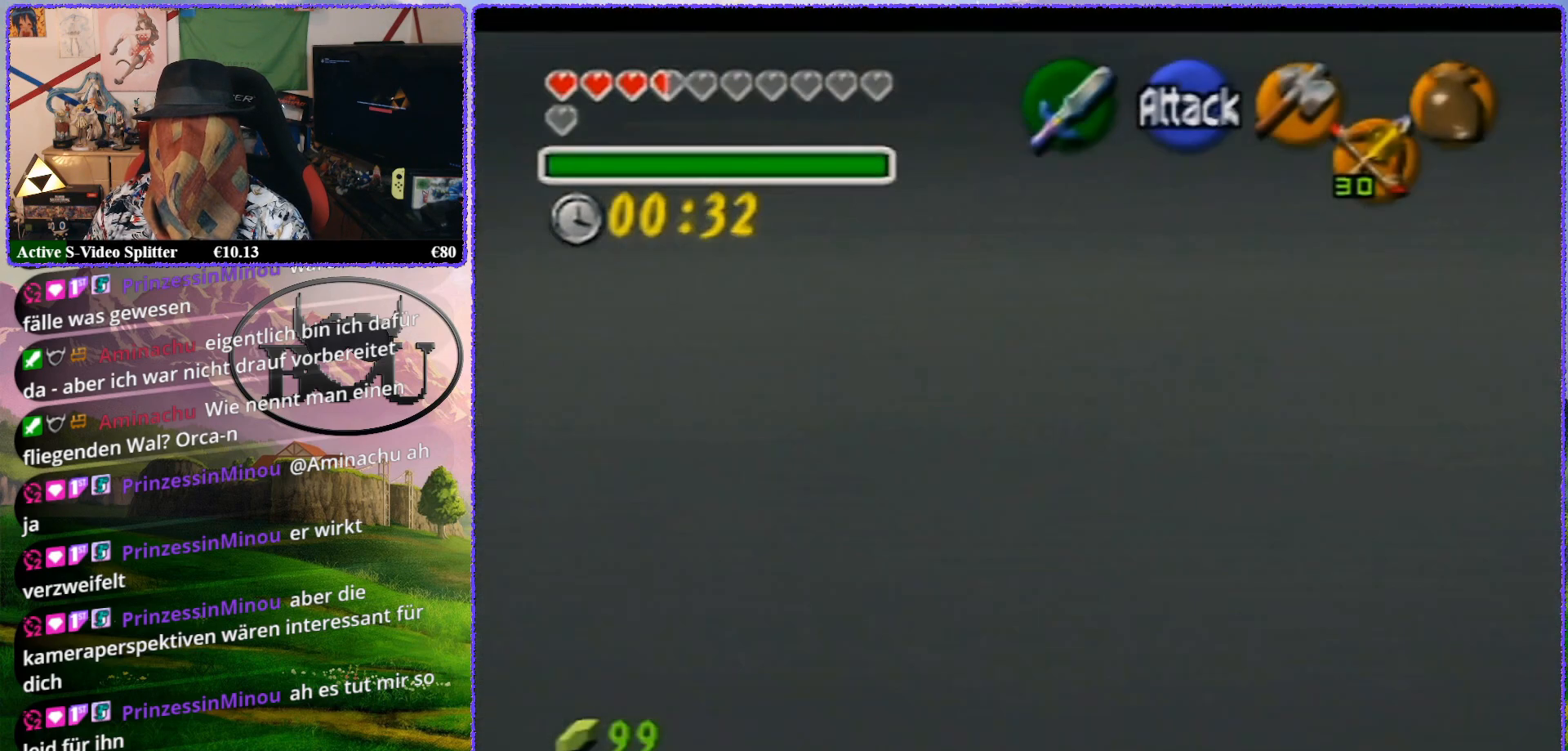
{"buttons": ["Z"], "left_stick": "center", "events": [[117, "A", "down"], [217, "A", "up"]]}
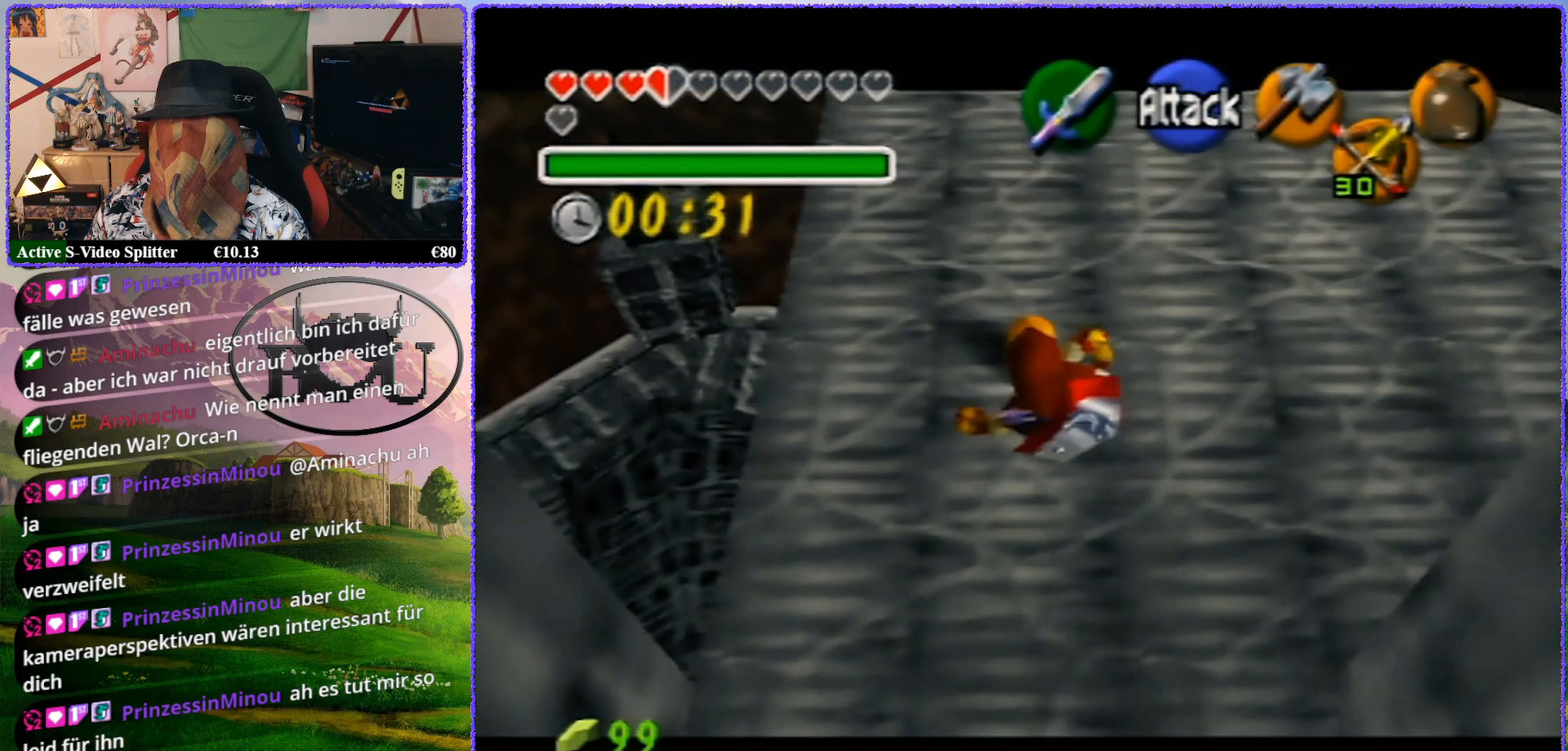
{"buttons": ["R1"], "left_stick": "center", "events": [[383, "R1", "down"], [383, "Z", "up"]]}
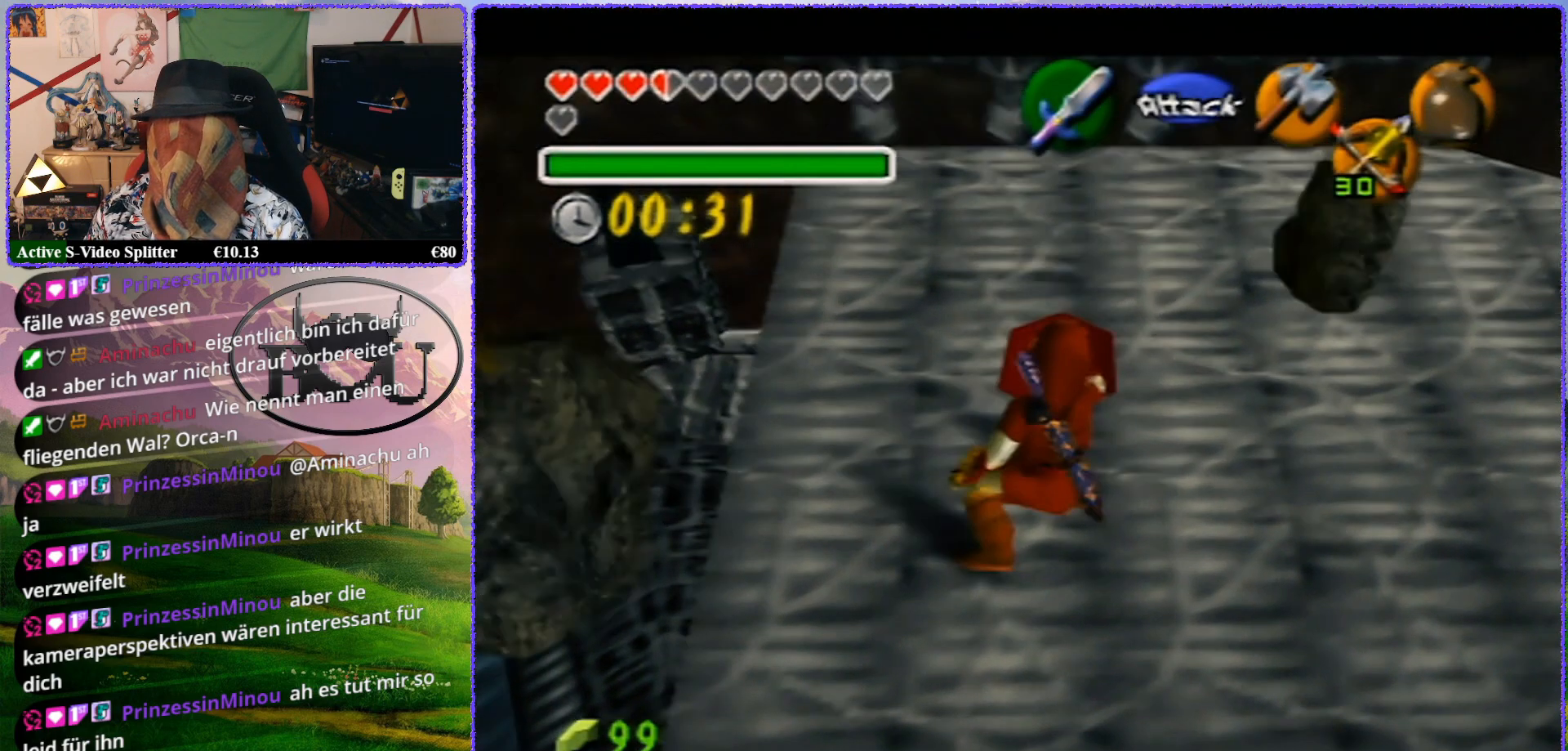
{"buttons": [], "left_stick": "right", "events": [[200, "left_stick", "right"], [467, "R1", "up"]]}
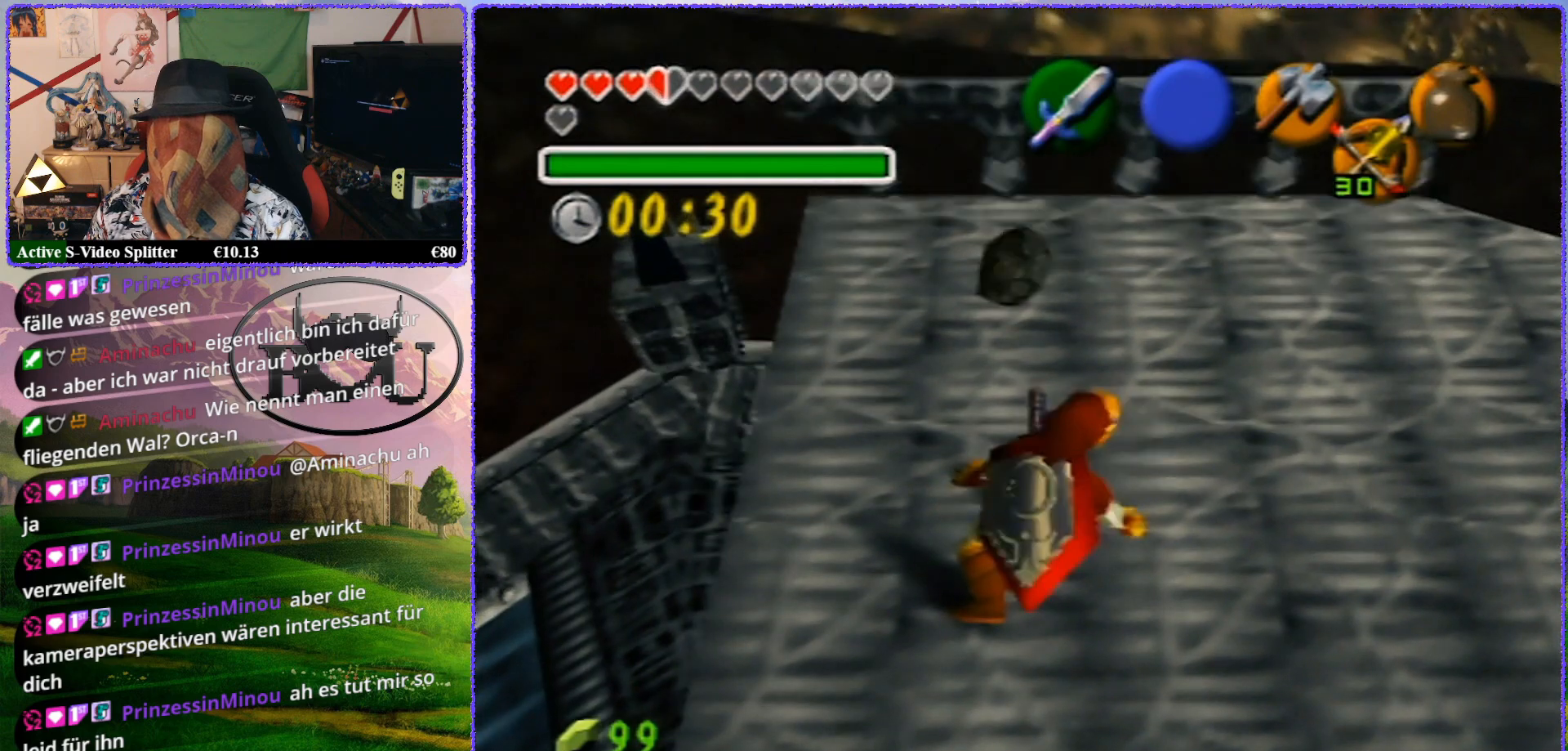
{"buttons": ["Z"], "left_stick": "center", "events": [[117, "R1", "down"], [350, "R1", "up"], [350, "Z", "down"], [350, "left_stick", "center"]]}
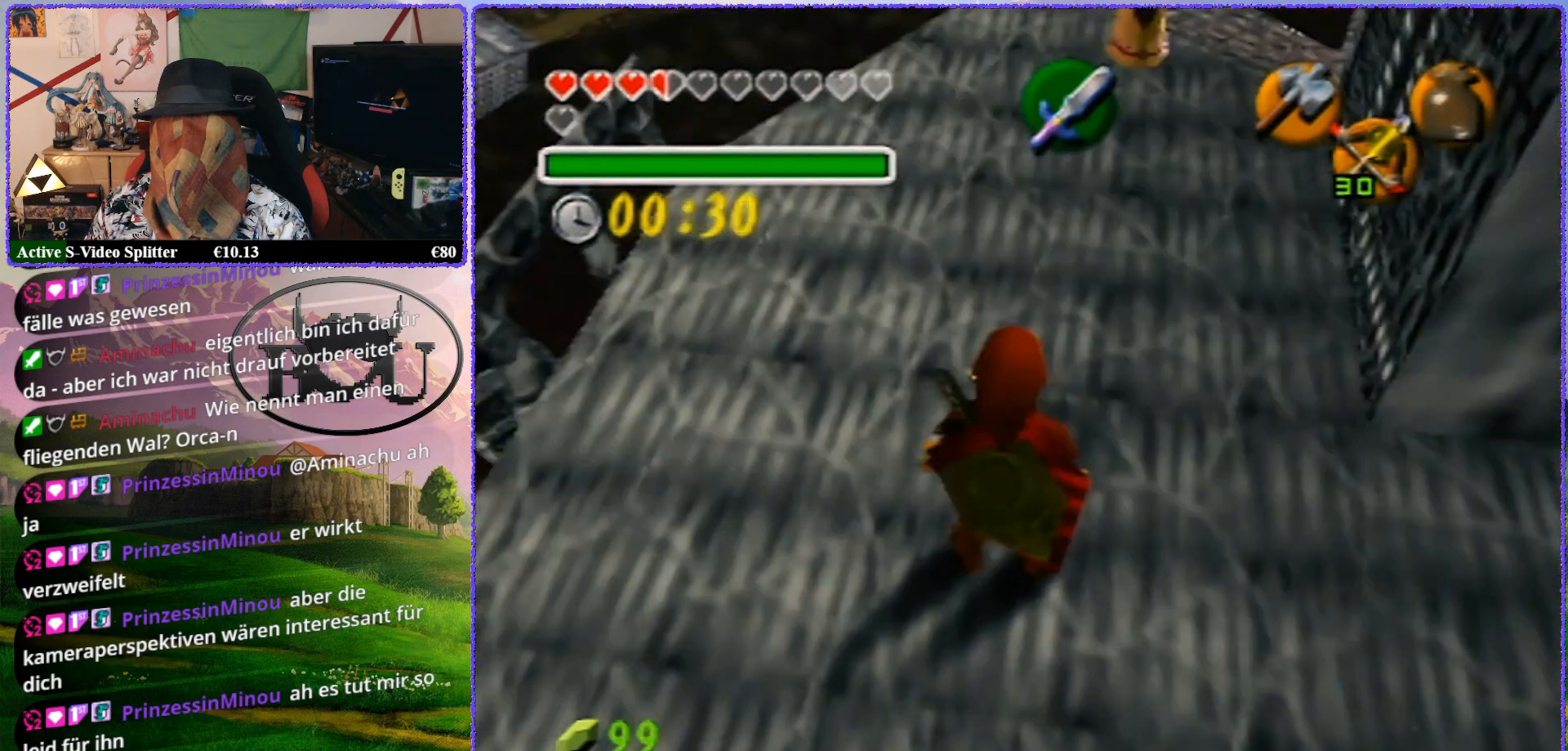
{"buttons": ["Z"], "left_stick": "center", "events": [[200, "Z", "up"], [300, "Z", "down"]]}
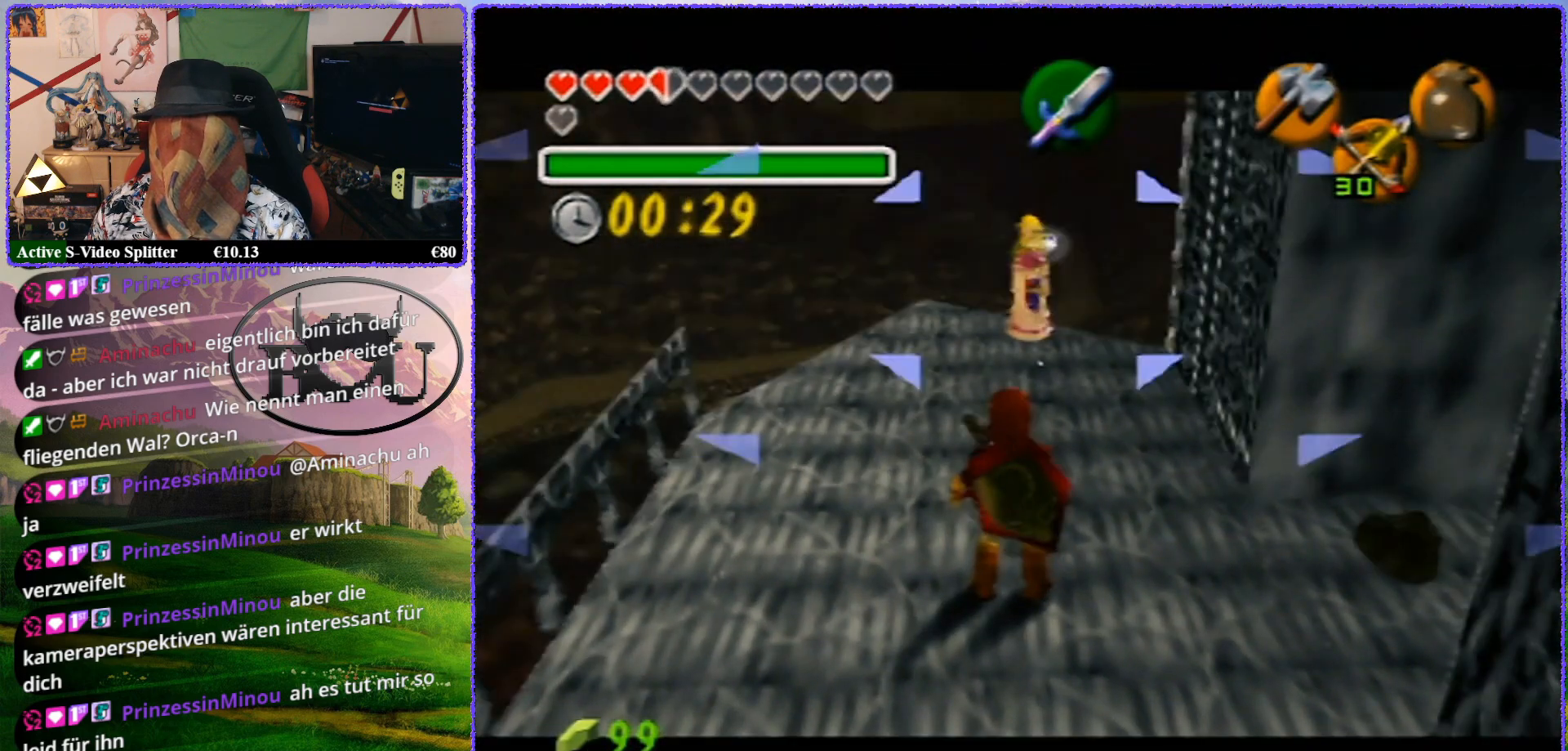
{"buttons": ["Z"], "left_stick": "up", "events": [[250, "left_stick", "up"]]}
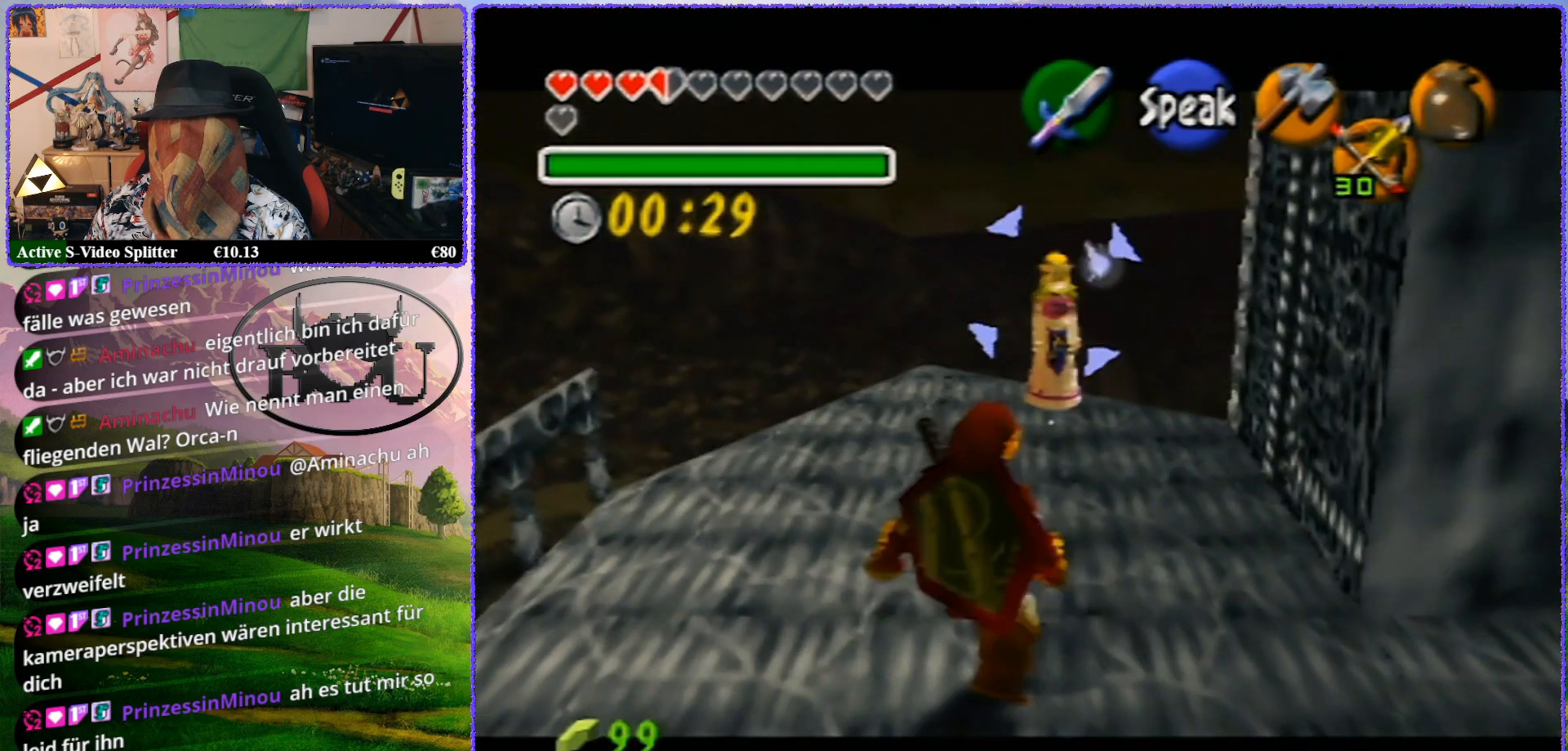
{"buttons": ["Z"], "left_stick": "up", "events": []}
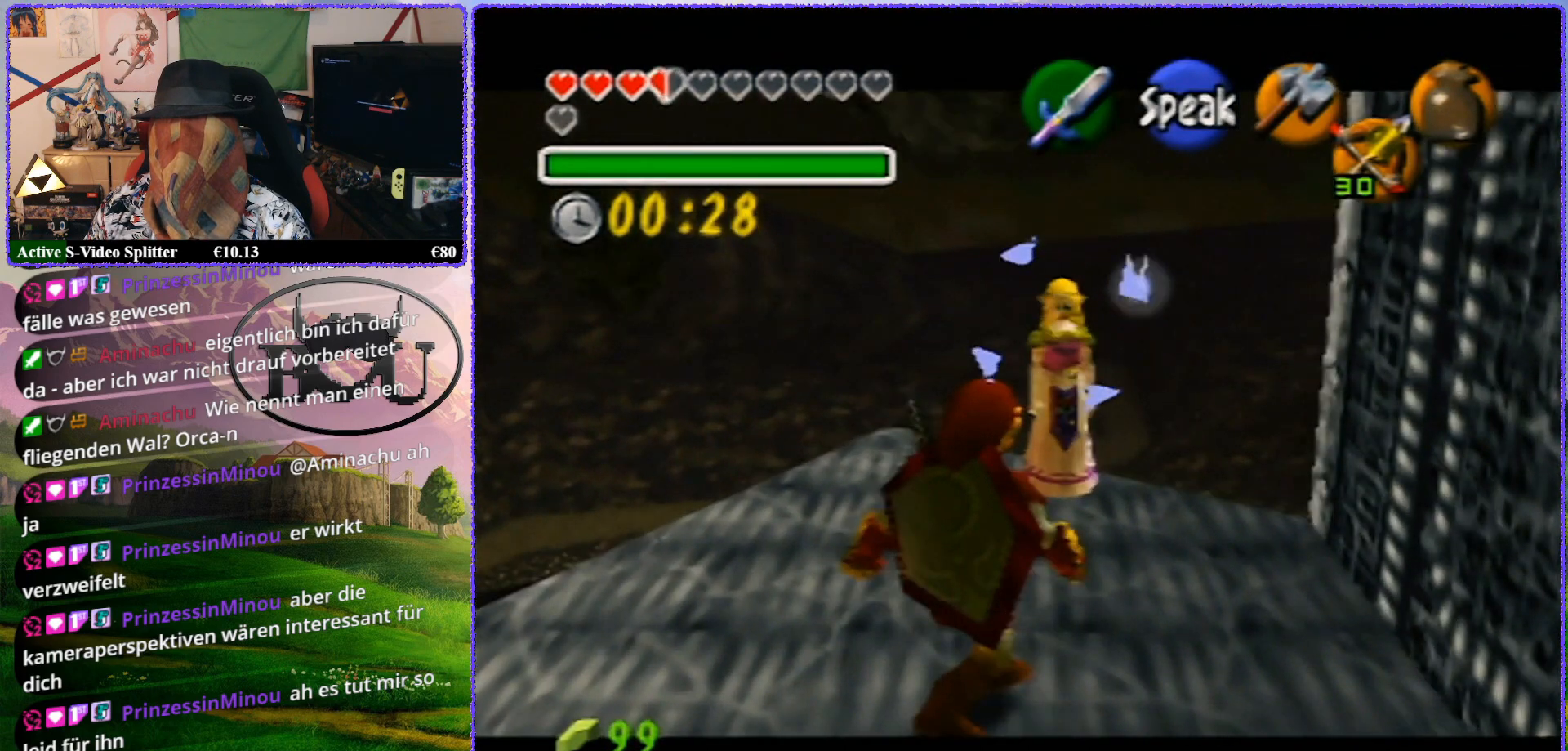
{"buttons": ["Z"], "left_stick": "up", "events": [[133, "left_stick", "center"], [433, "left_stick", "up"]]}
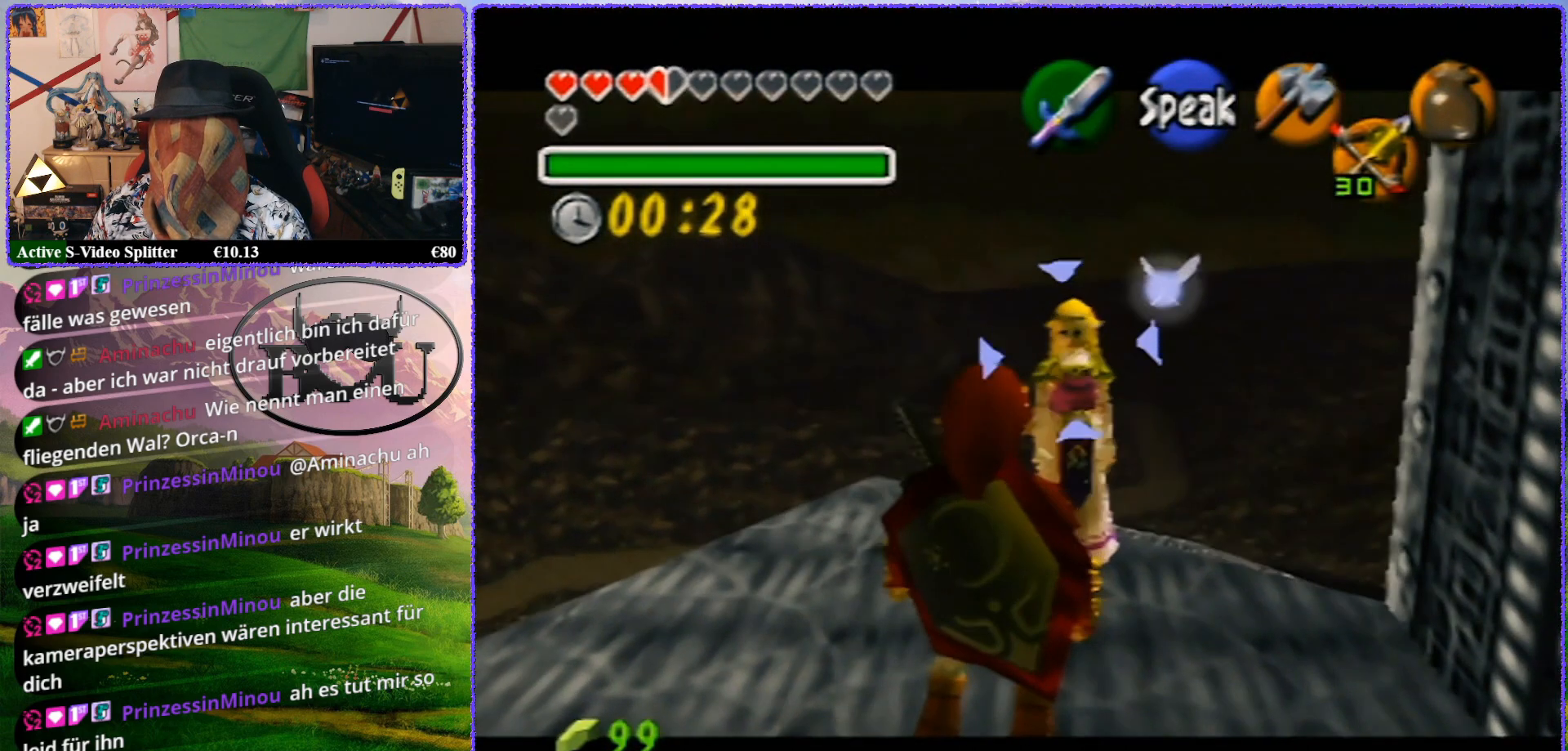
{"buttons": ["Z"], "left_stick": "up", "events": []}